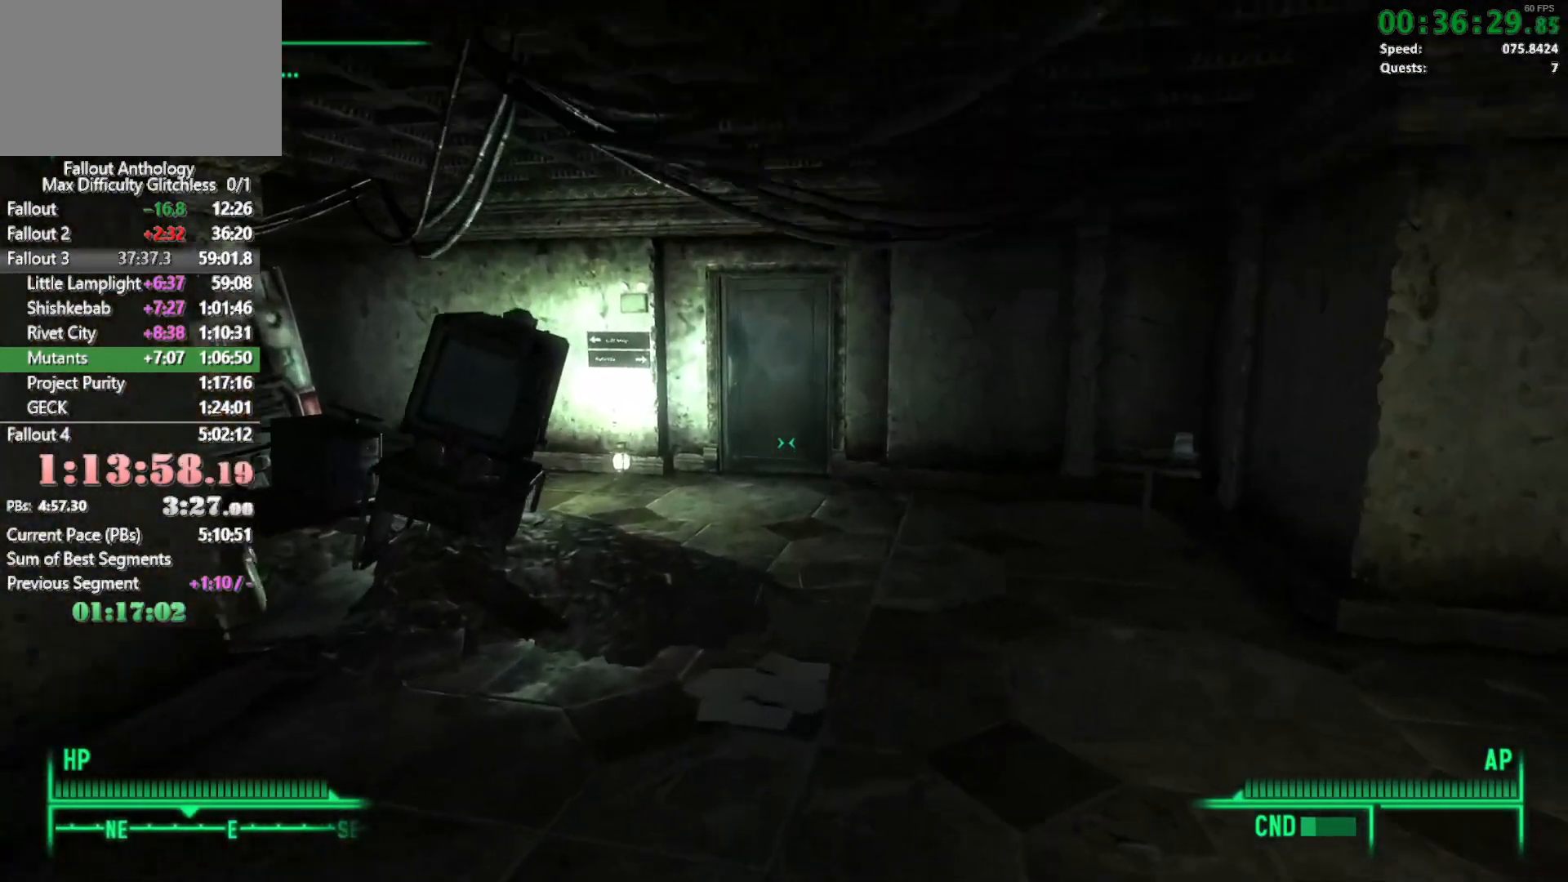
Gameplay with keyboard and mouse; each line is a JSON object with the keys and mouse buttons held at the frame after it. "events" lists presses ("down") and releases ("up") of "1", "2", "3", "4", "5", "a", "alt", "c", "caps_lock", "ctrl", "d", "down", "e", "f", "g", "left", "q", "r", "return", "right", "s", "shift", "space", "t", "tab", "up", "v", "w", "x", "z", "mouse_left", "mouse_right", "mouse_mb4" and "mouse_mb5" between this image and that frame as [ms after this image, input, new state], when the widget could be followed in between. "mouse_left", "mouse_right", "mouse_mb4", "mouse_mb5" = the "left", "right", "mb4", "mb5" buttons of the "mouse" list. No other keys are recorded. Not read: mouse_move mouse_wheel_down mouse_wheel_up.
{"keys": ["w"], "mouse": [], "events": [[133, "w", "up"], [217, "w", "down"]]}
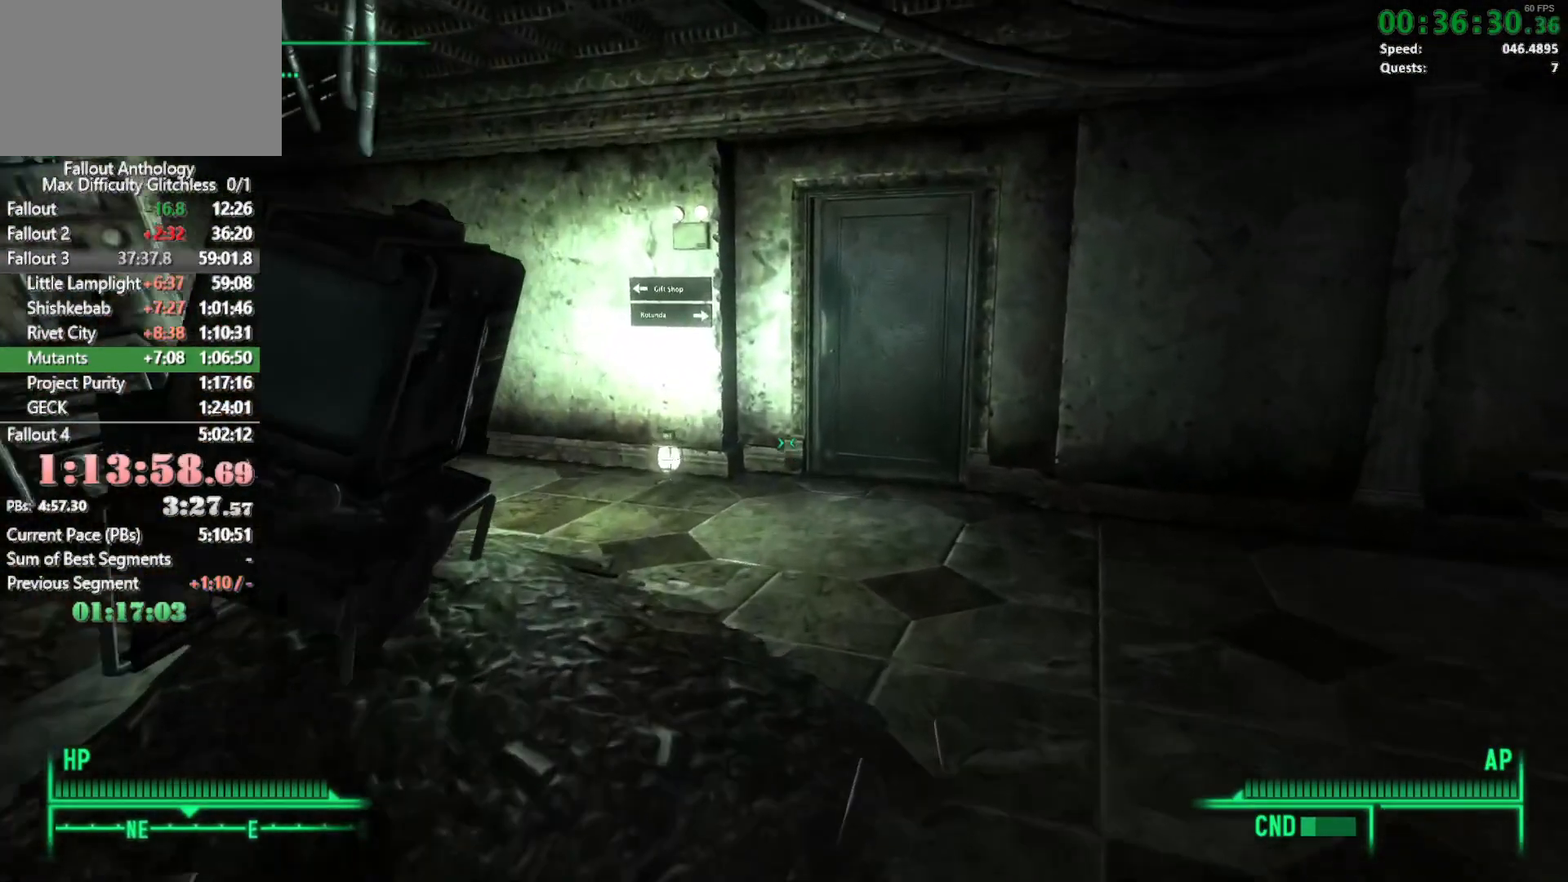
{"keys": ["w"], "mouse": [], "events": [[133, "w", "up"], [283, "w", "down"]]}
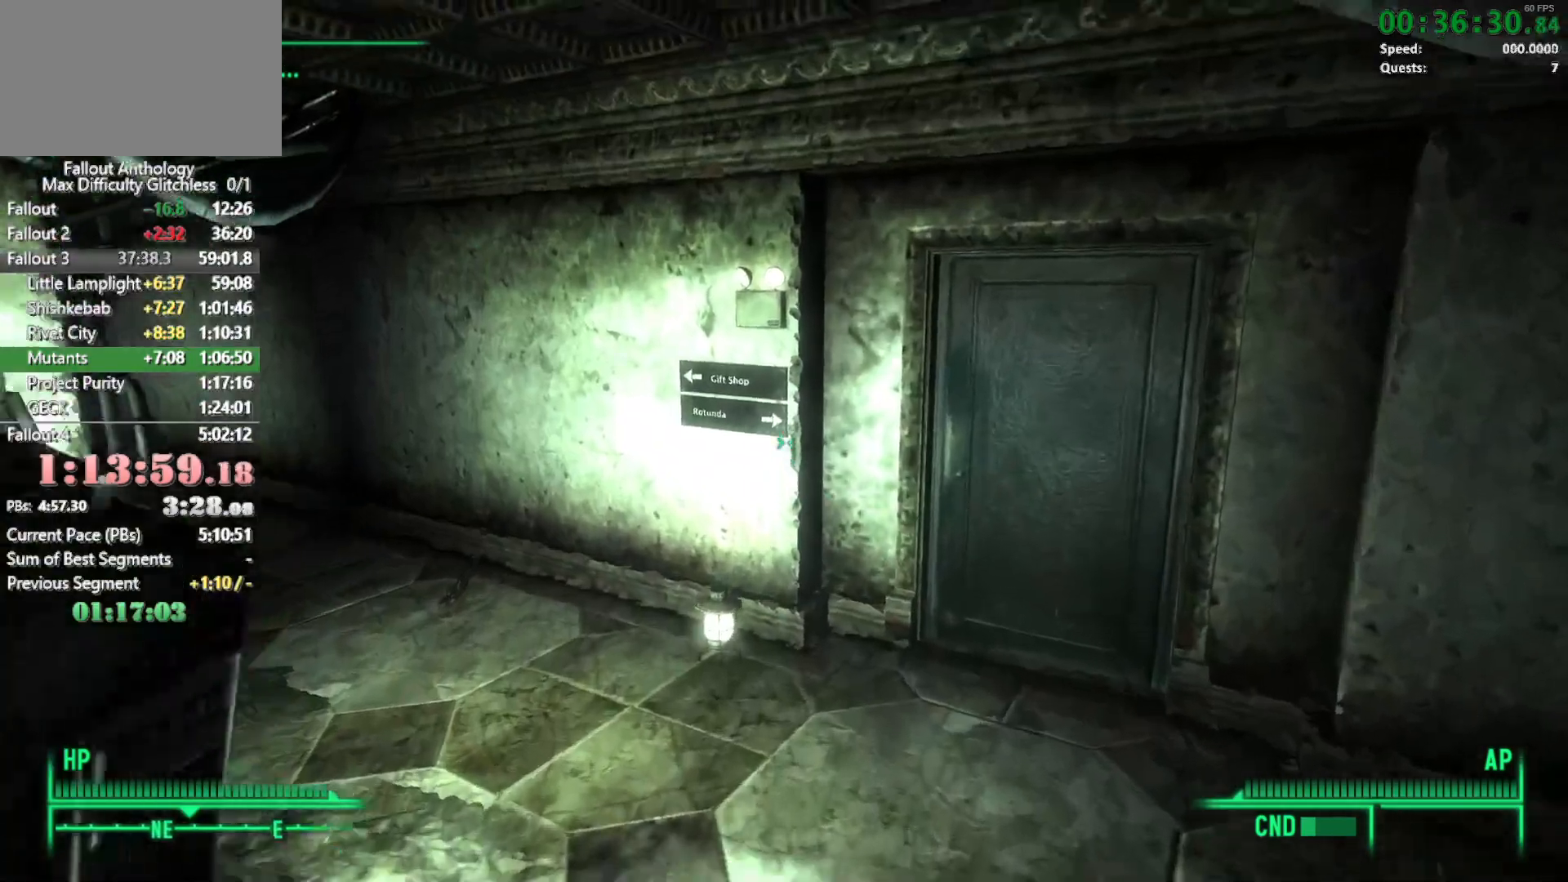
{"keys": ["w"], "mouse": [], "events": []}
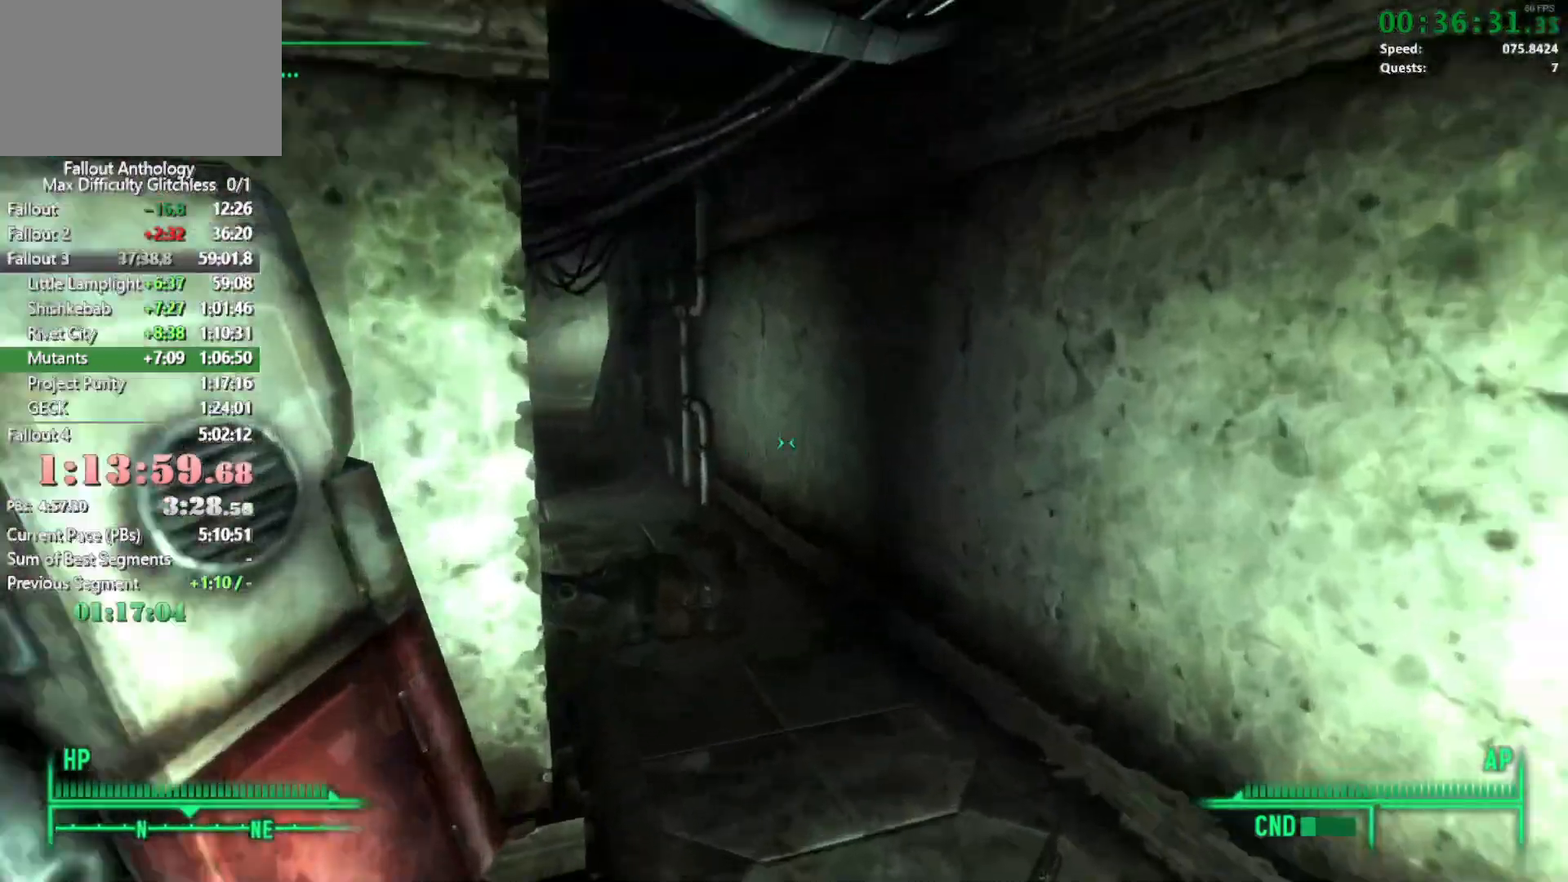
{"keys": ["w"], "mouse": [], "events": [[267, "w", "up"], [367, "w", "down"]]}
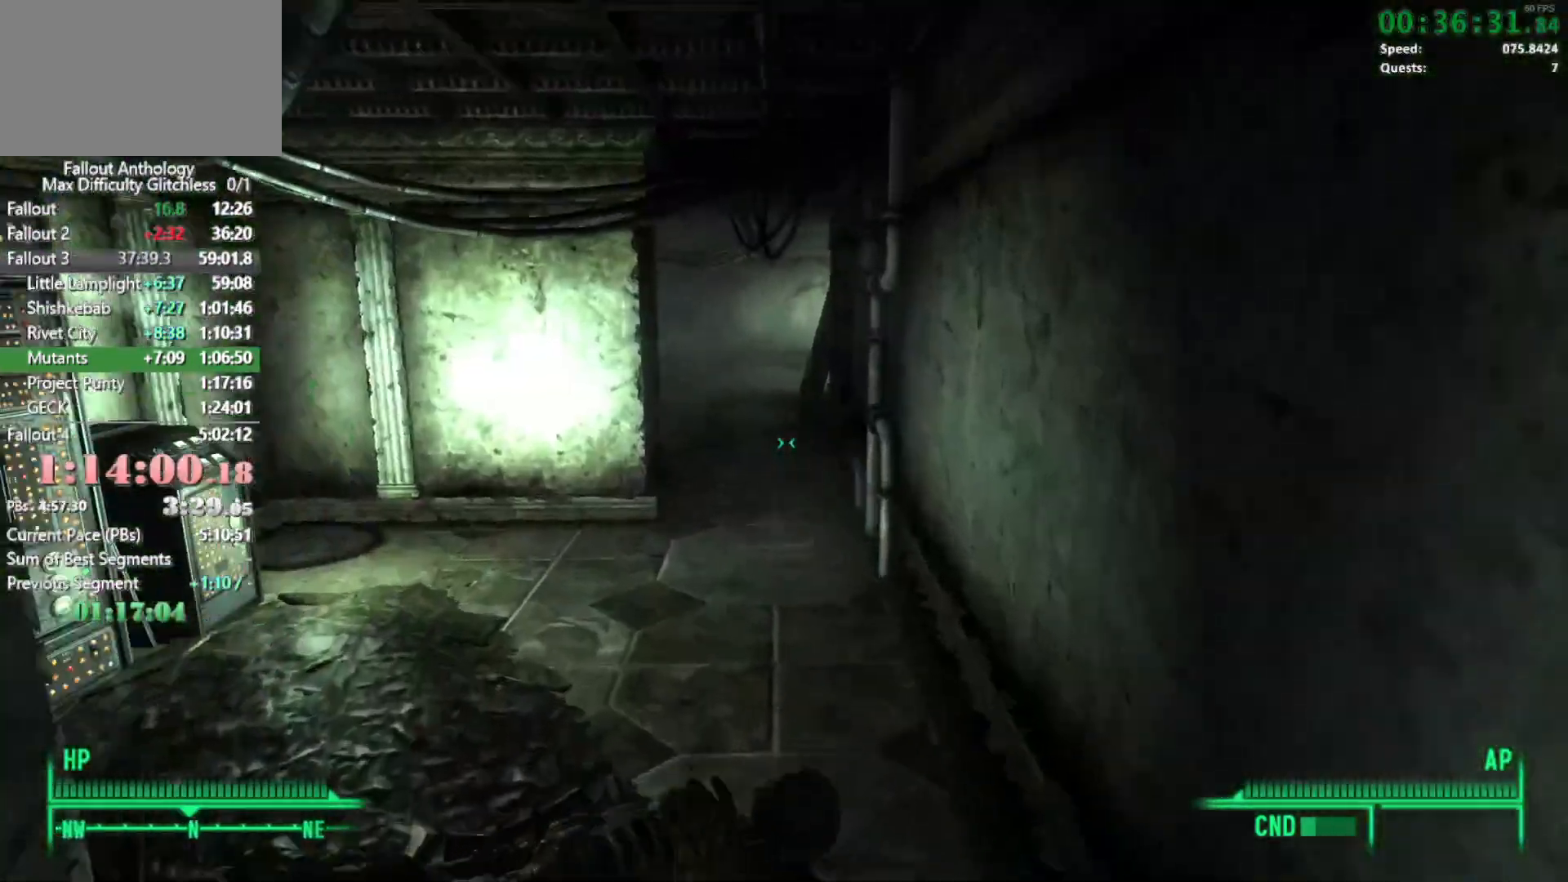
{"keys": ["w"], "mouse": [], "events": []}
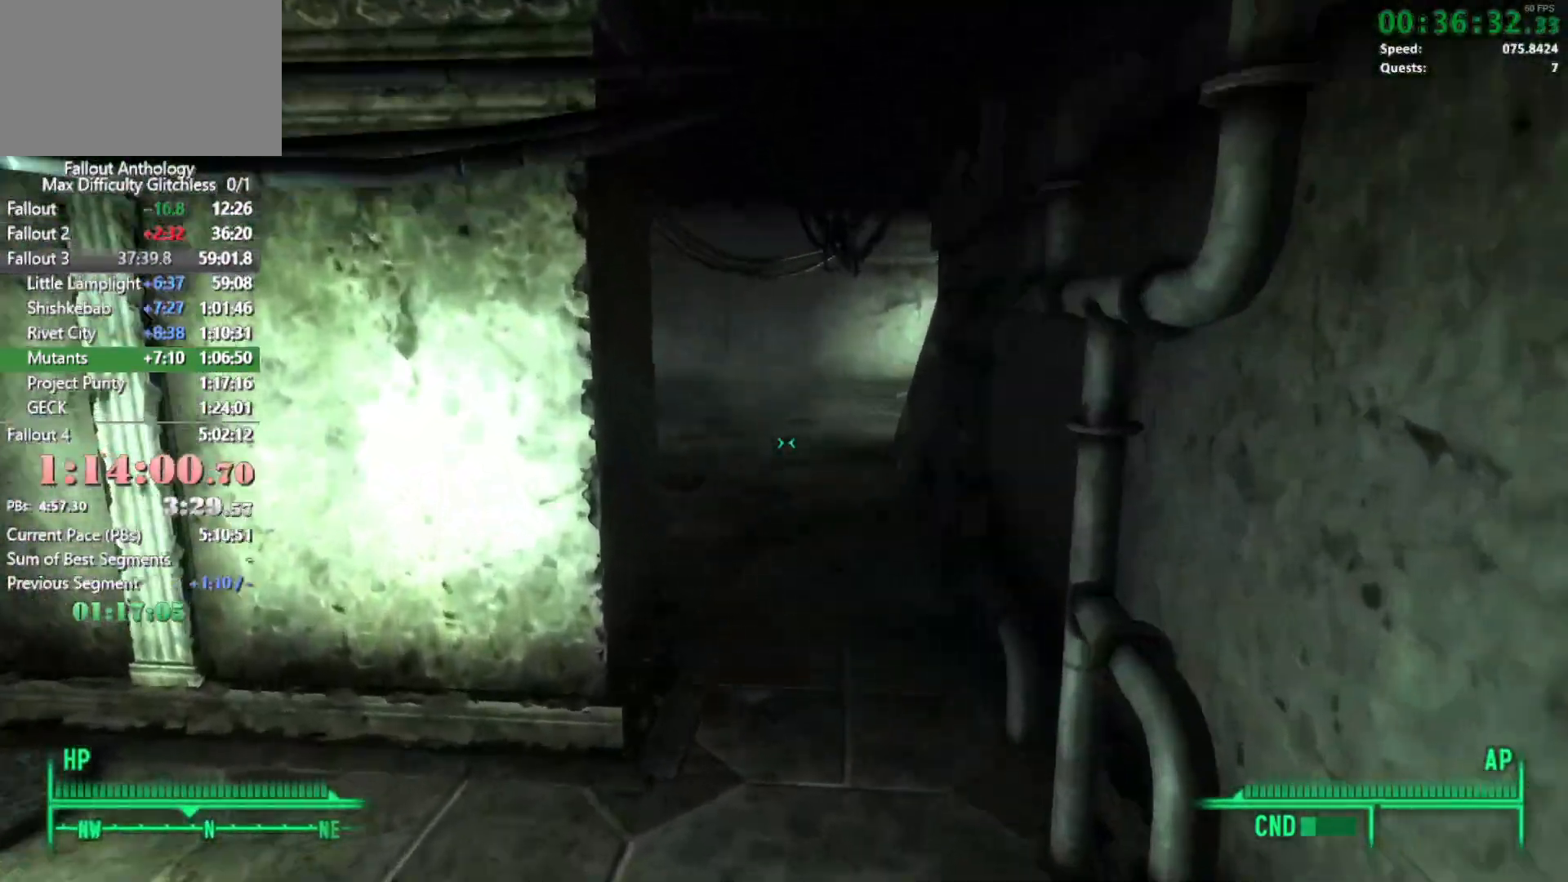
{"keys": ["w"], "mouse": [], "events": [[200, "w", "up"], [300, "w", "down"]]}
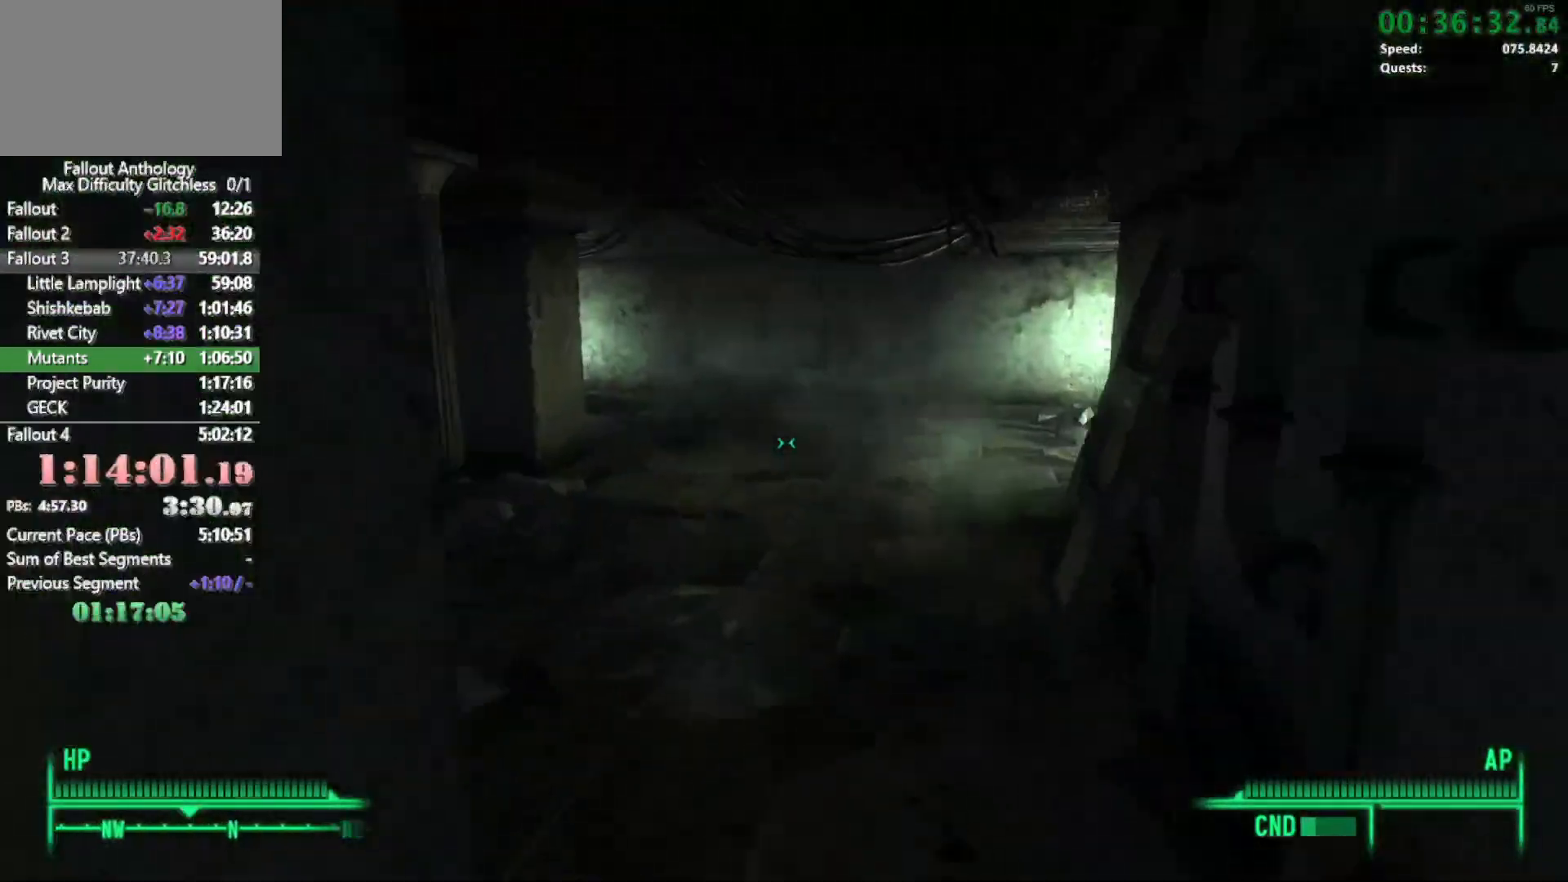
{"keys": ["w"], "mouse": [], "events": []}
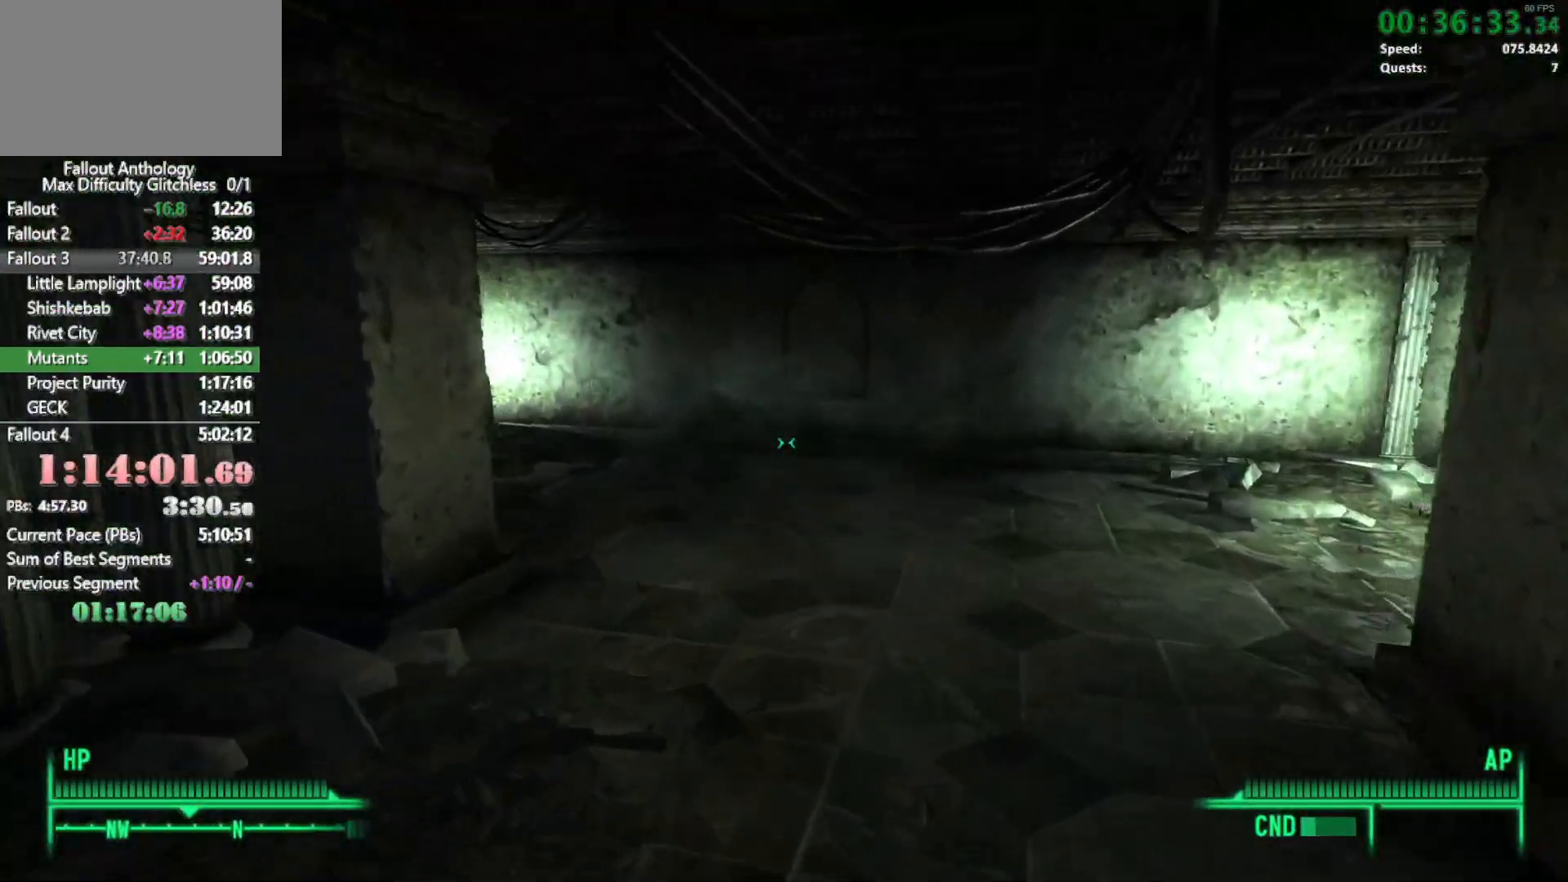
{"keys": ["w"], "mouse": [], "events": [[183, "w", "up"], [333, "w", "down"]]}
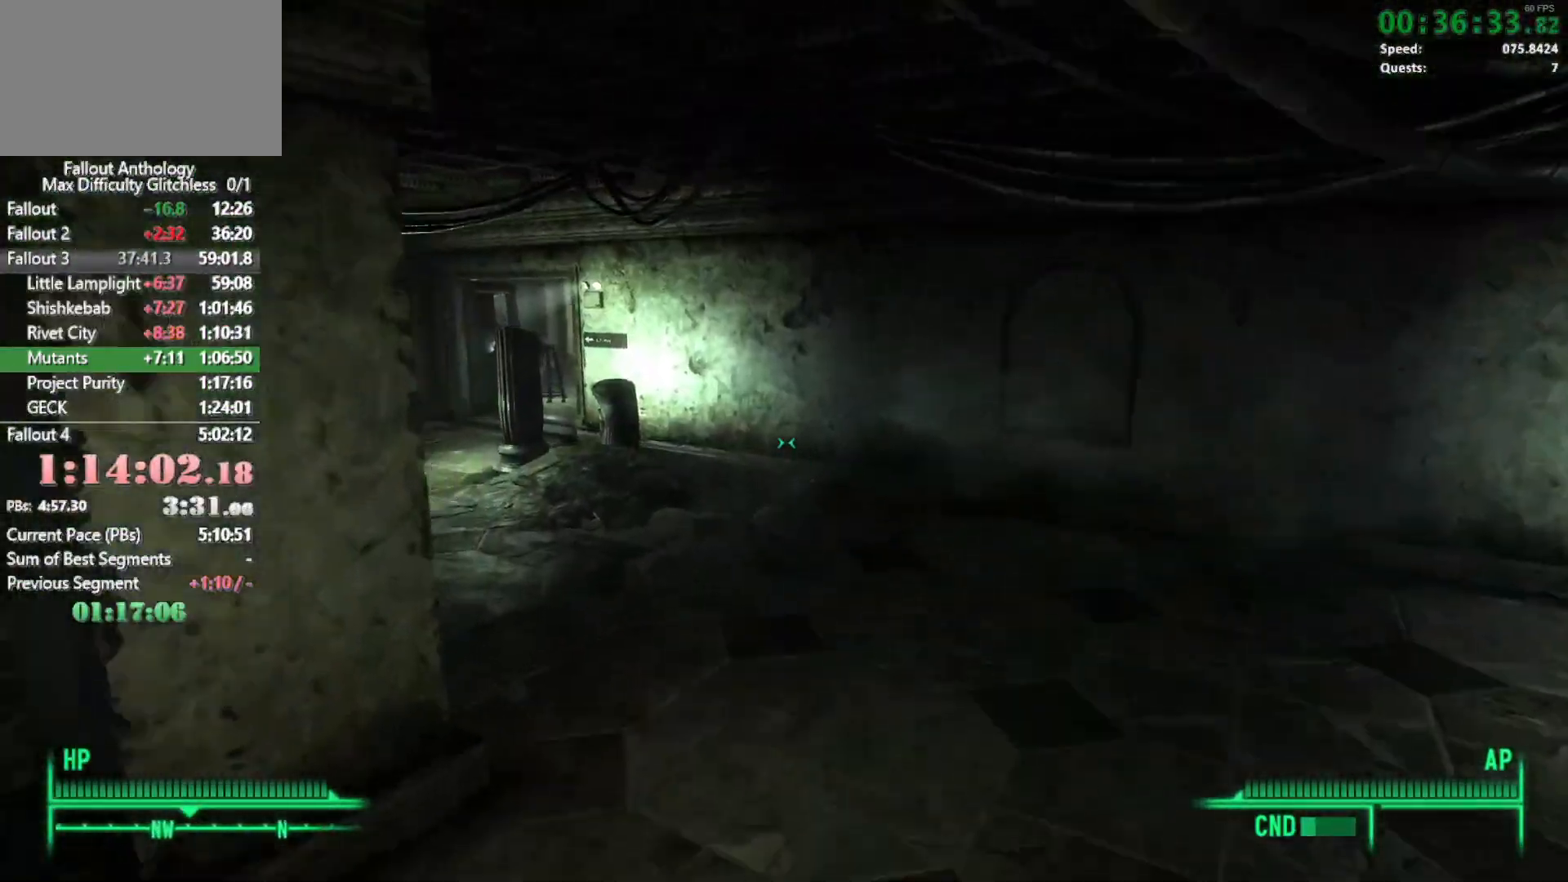
{"keys": ["w"], "mouse": [], "events": []}
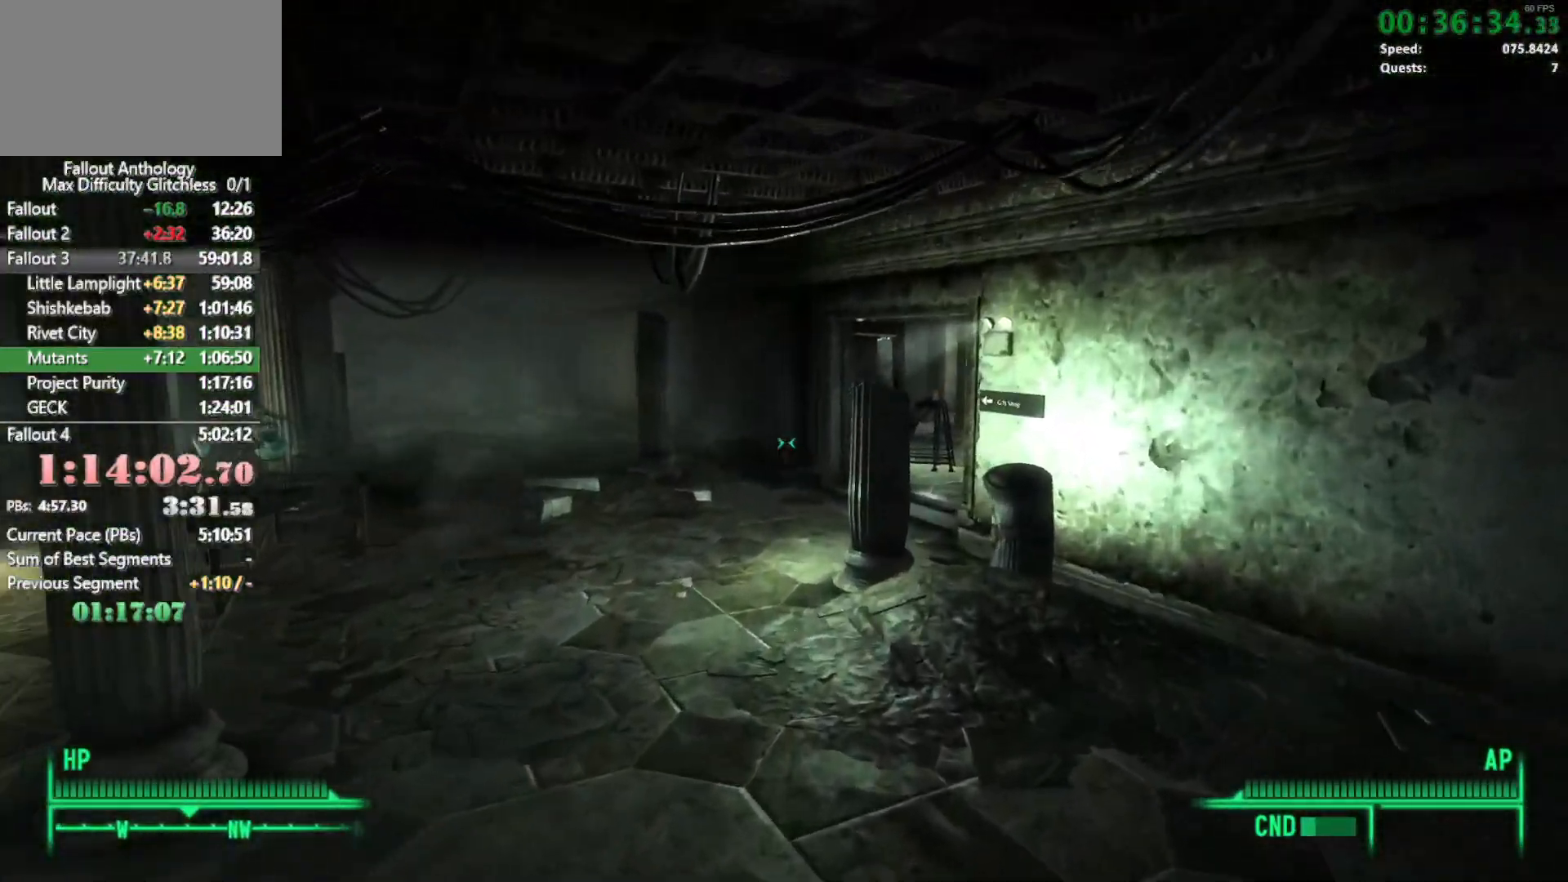
{"keys": ["w"], "mouse": [], "events": [[217, "w", "up"], [317, "w", "down"]]}
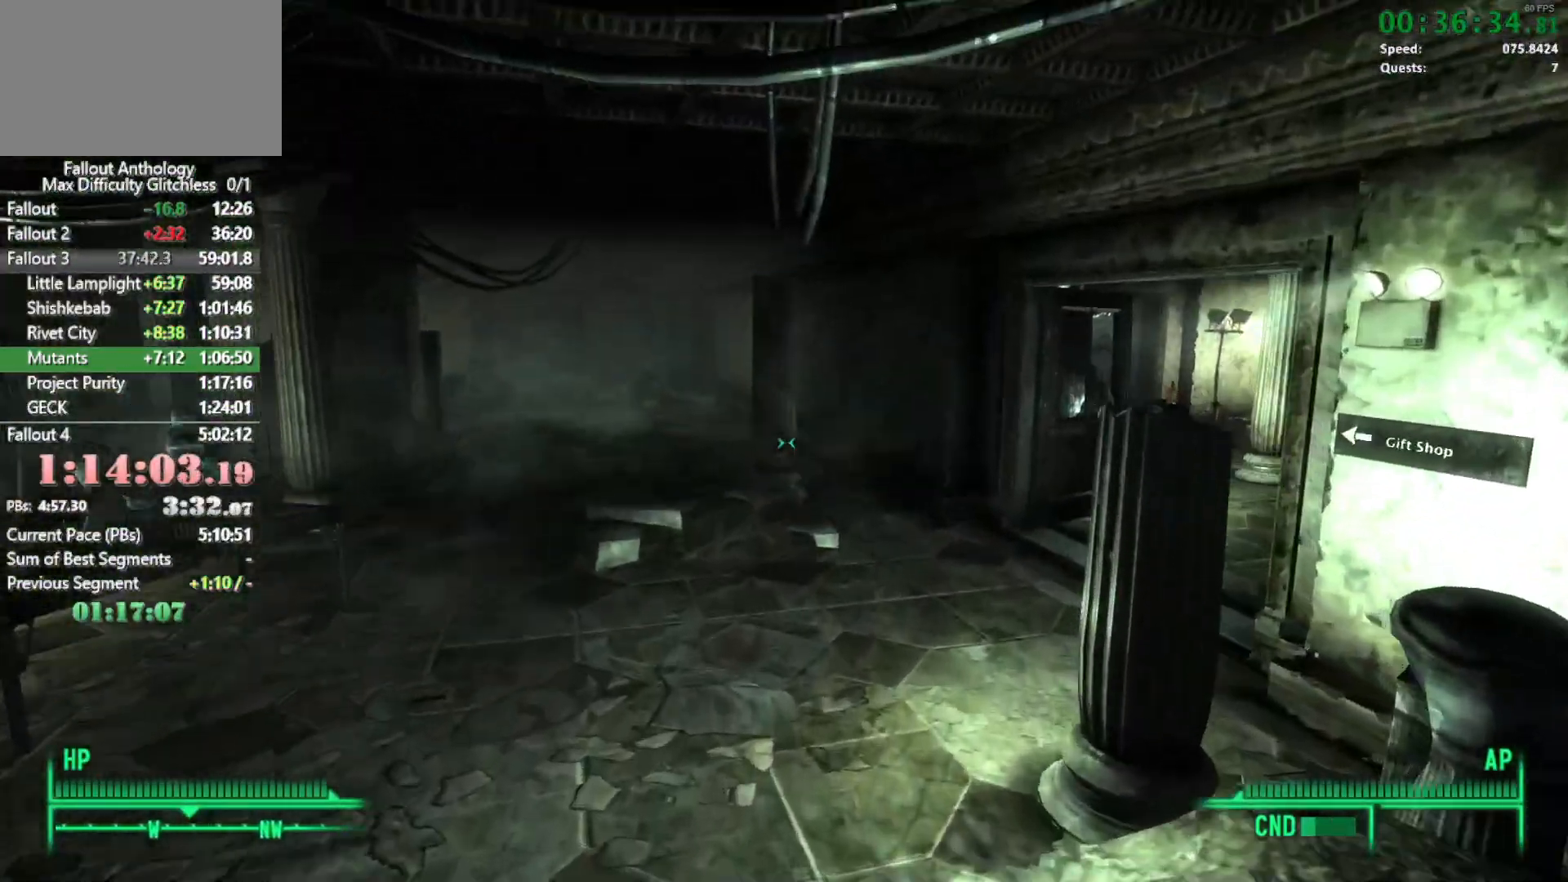
{"keys": ["w"], "mouse": [], "events": []}
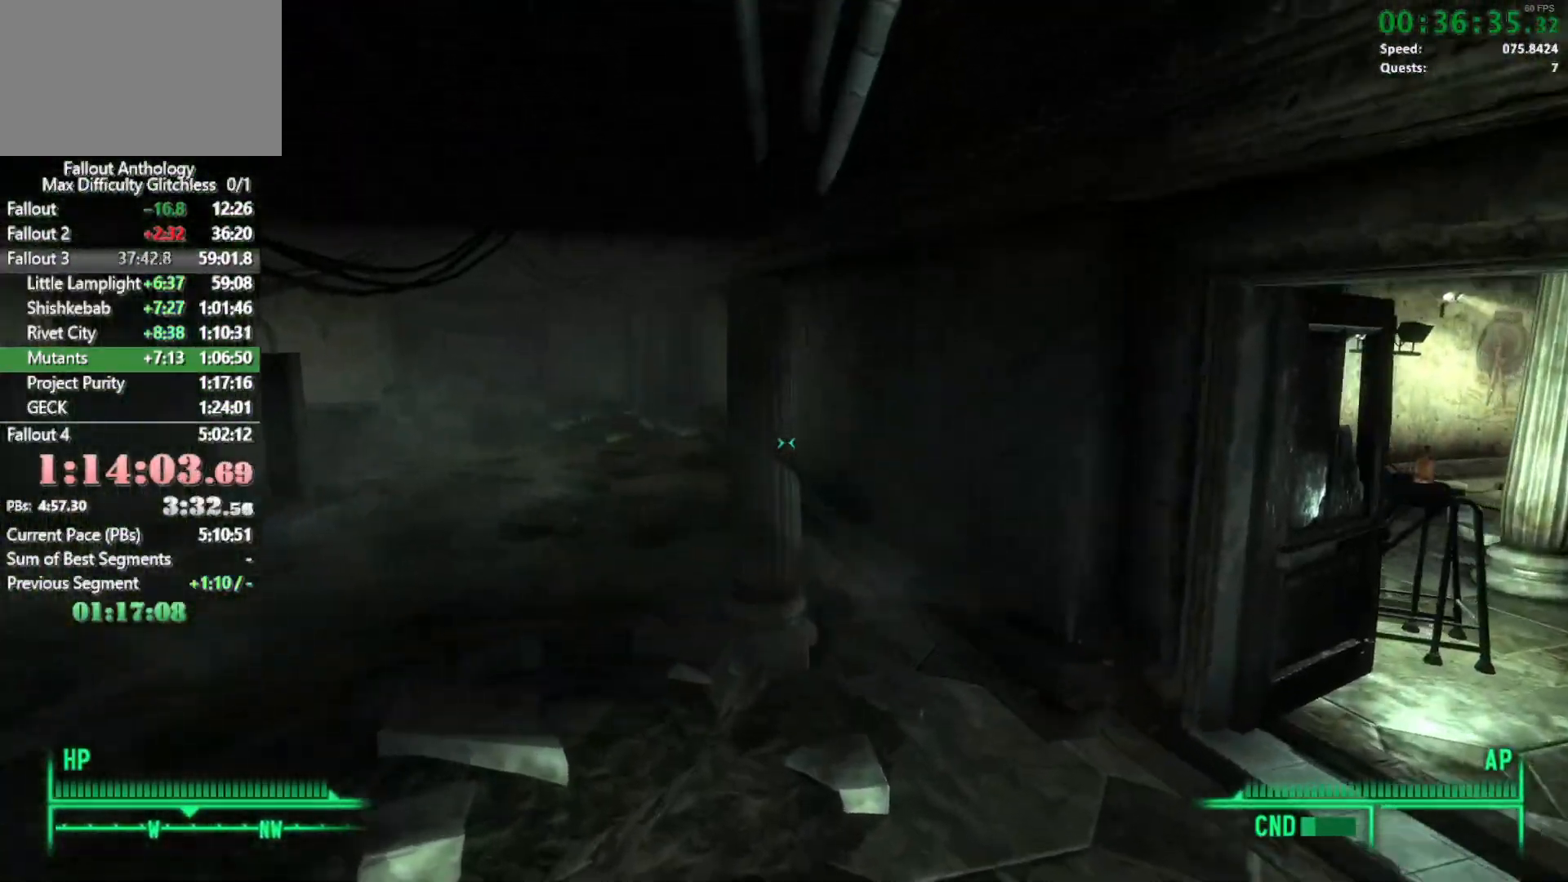
{"keys": [], "mouse": [], "events": [[483, "w", "up"]]}
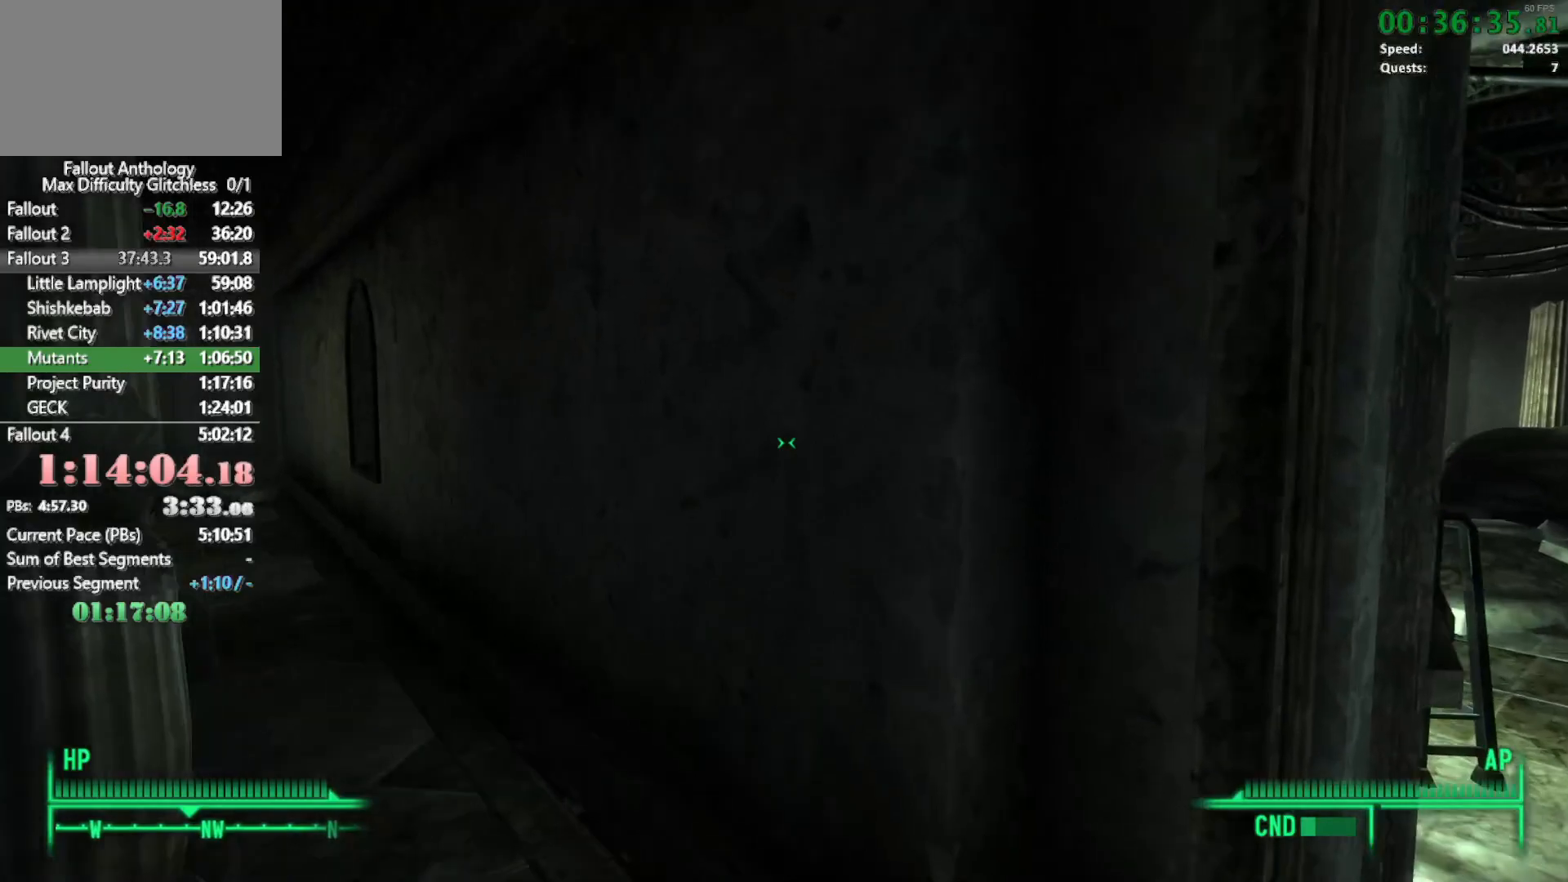
{"keys": ["w"], "mouse": [], "events": [[83, "w", "down"]]}
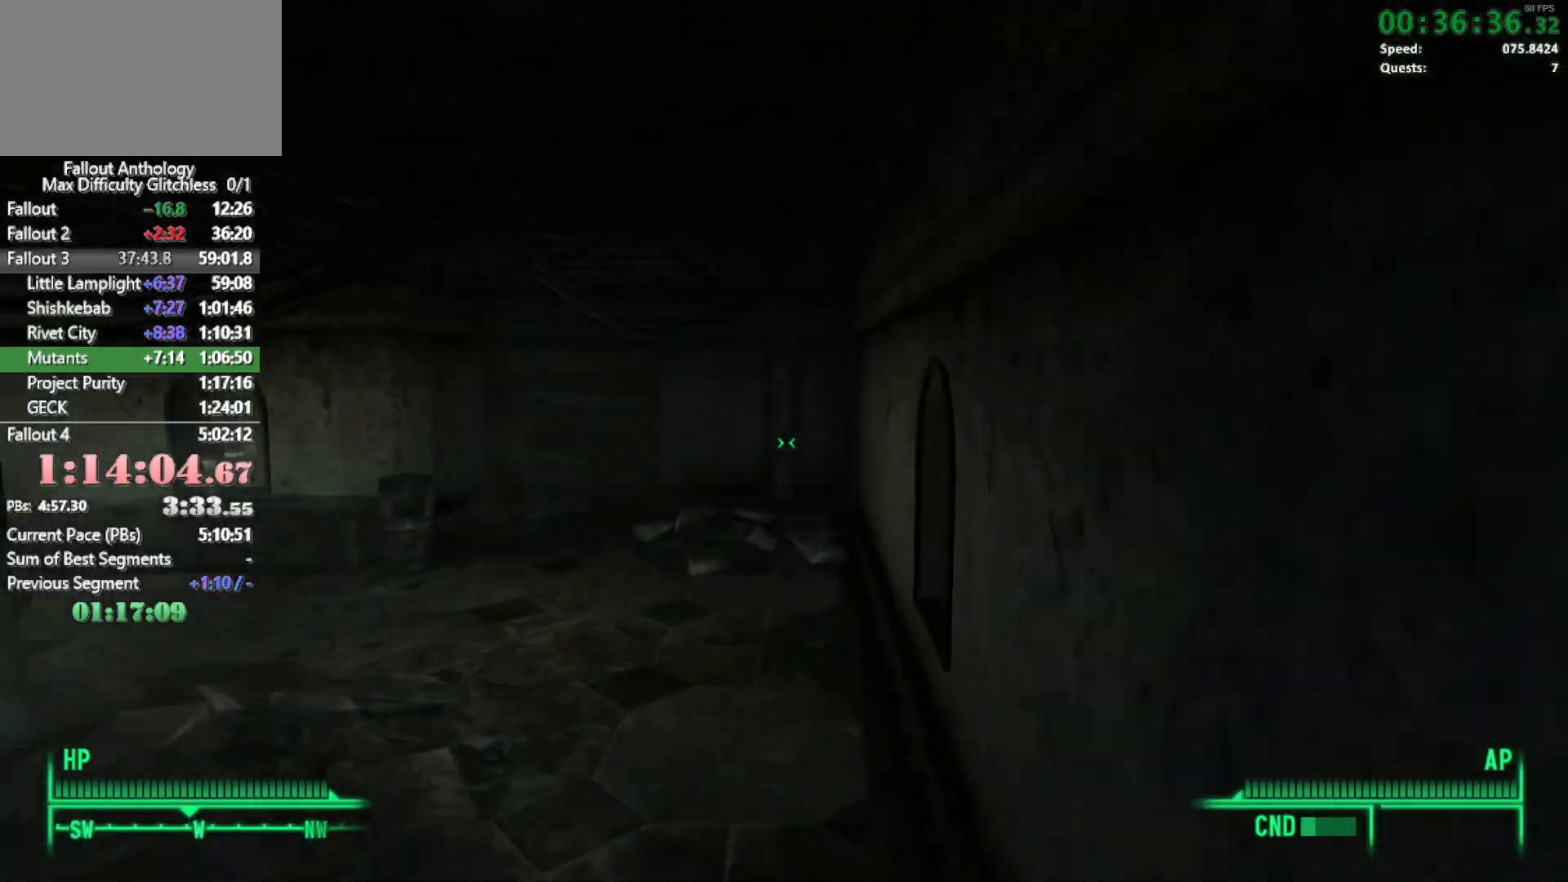
{"keys": ["d", "w"], "mouse": [], "events": [[133, "d", "down"]]}
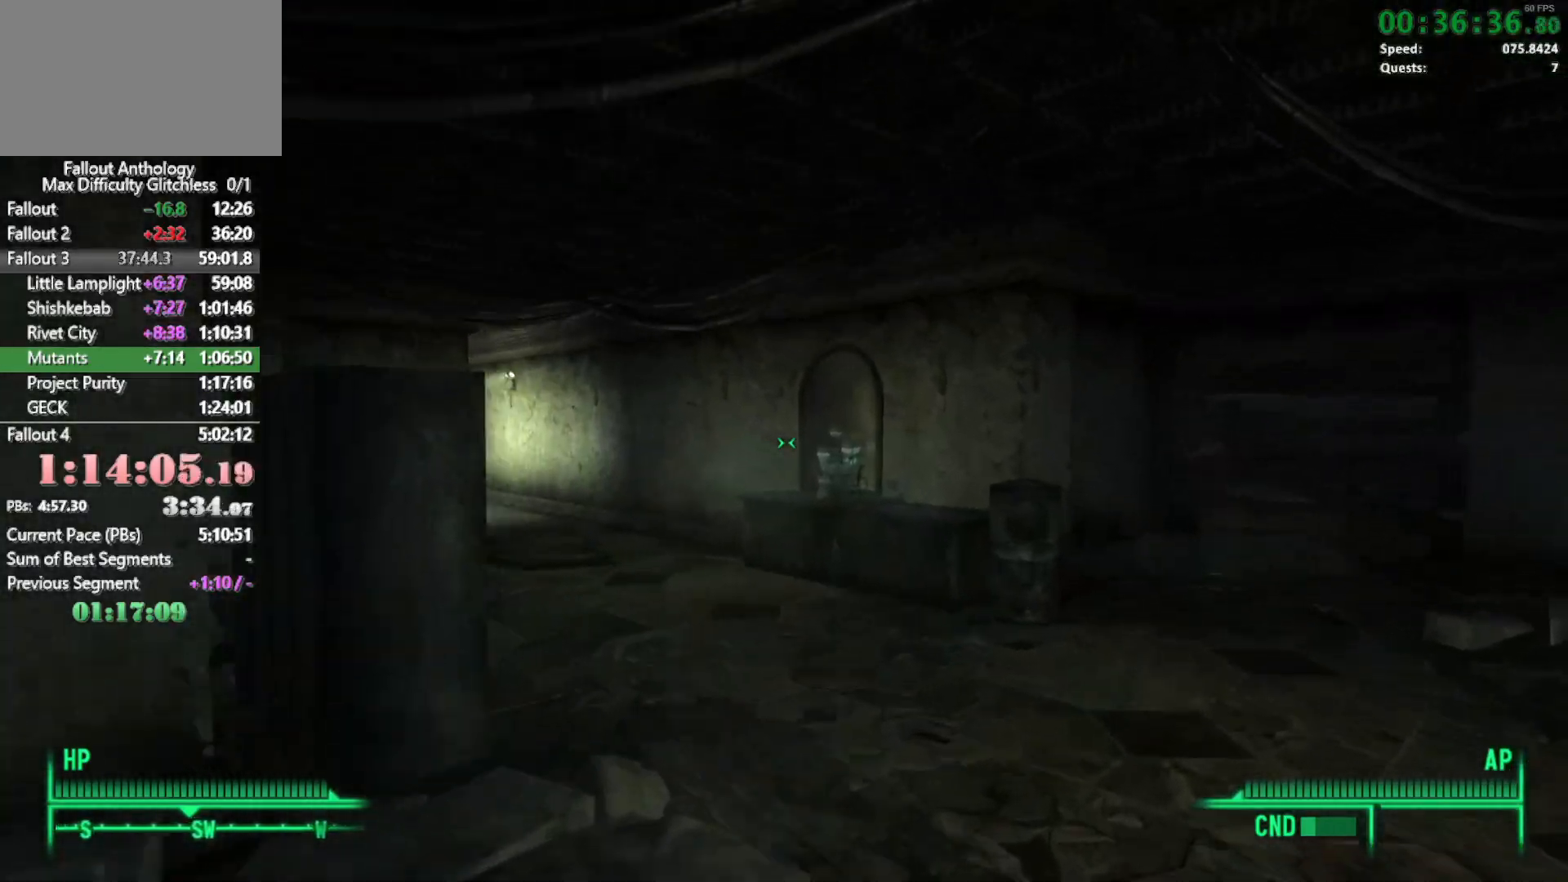
{"keys": ["w"], "mouse": [], "events": [[17, "d", "up"], [17, "w", "up"], [117, "w", "down"]]}
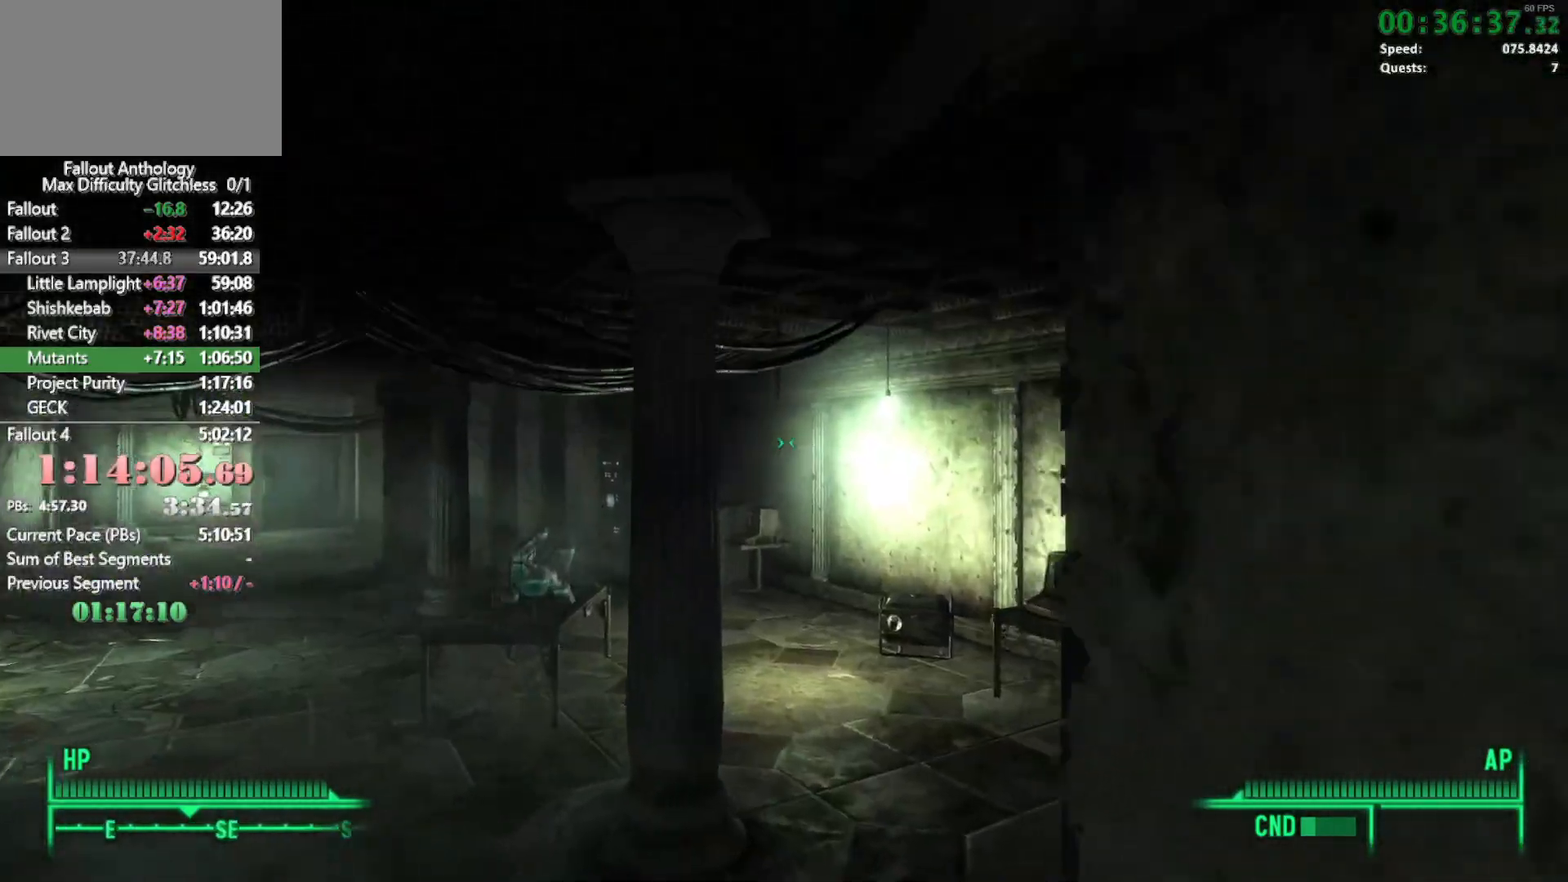
{"keys": ["w"], "mouse": [], "events": [[367, "w", "up"], [450, "w", "down"]]}
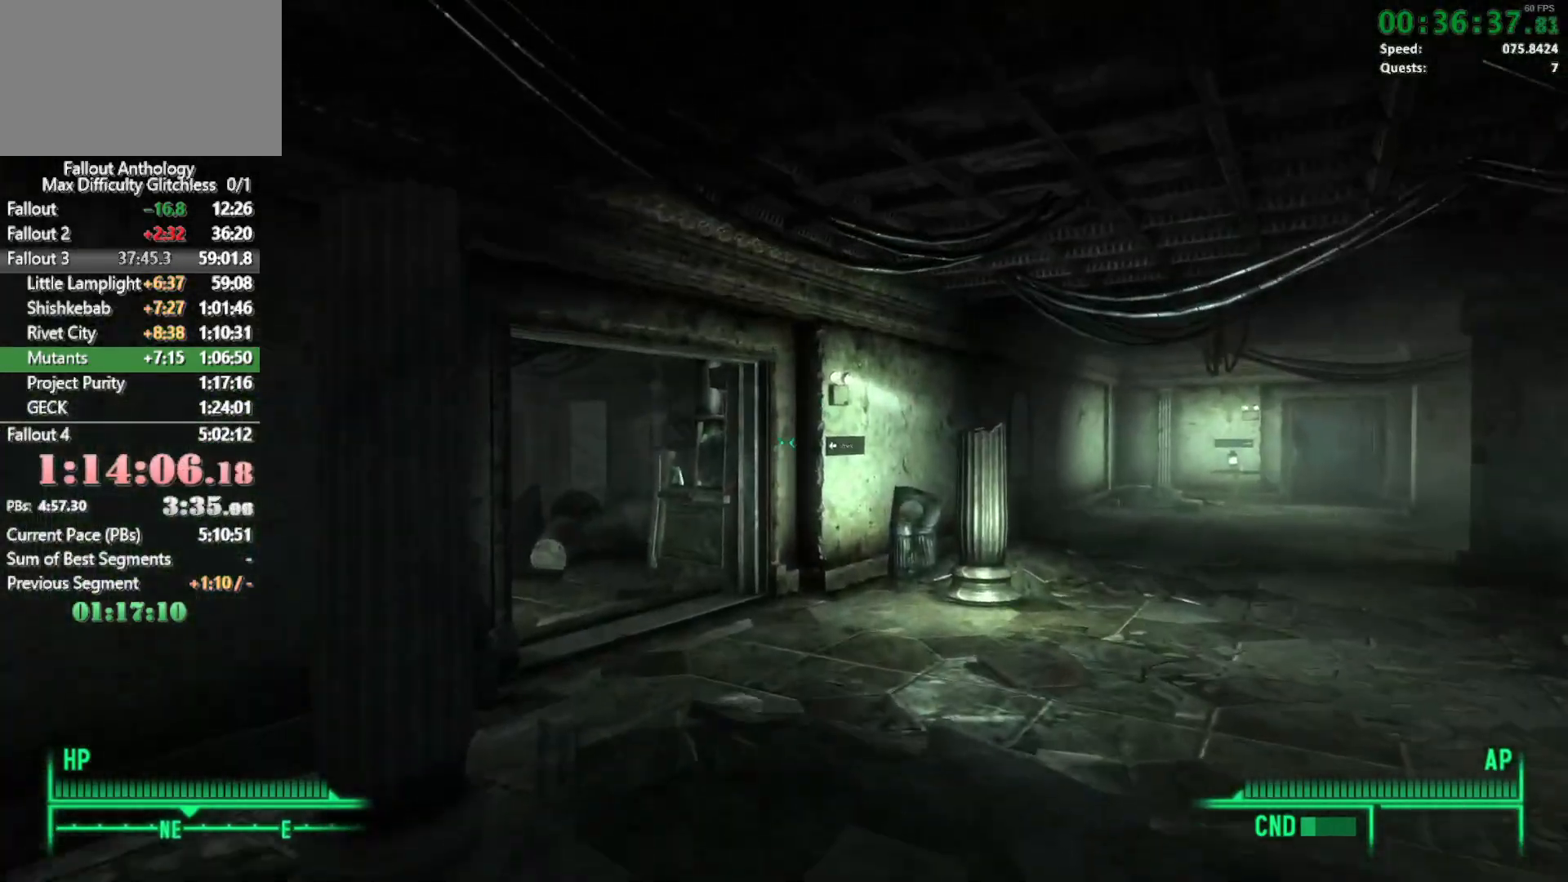
{"keys": ["w"], "mouse": [], "events": []}
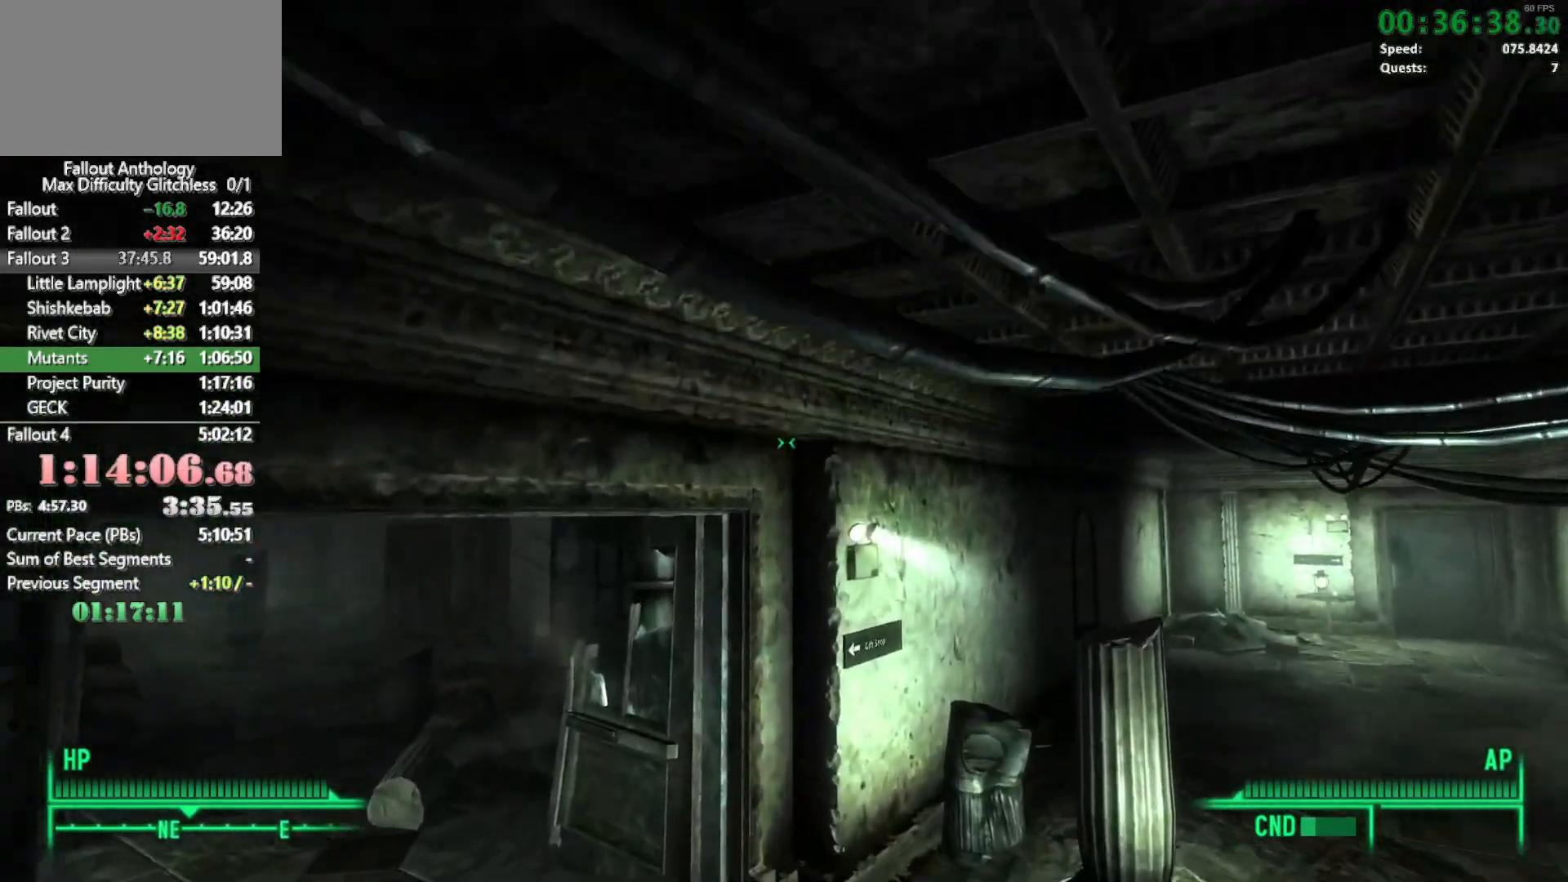
{"keys": ["w"], "mouse": [], "events": [[383, "w", "up"], [433, "w", "down"]]}
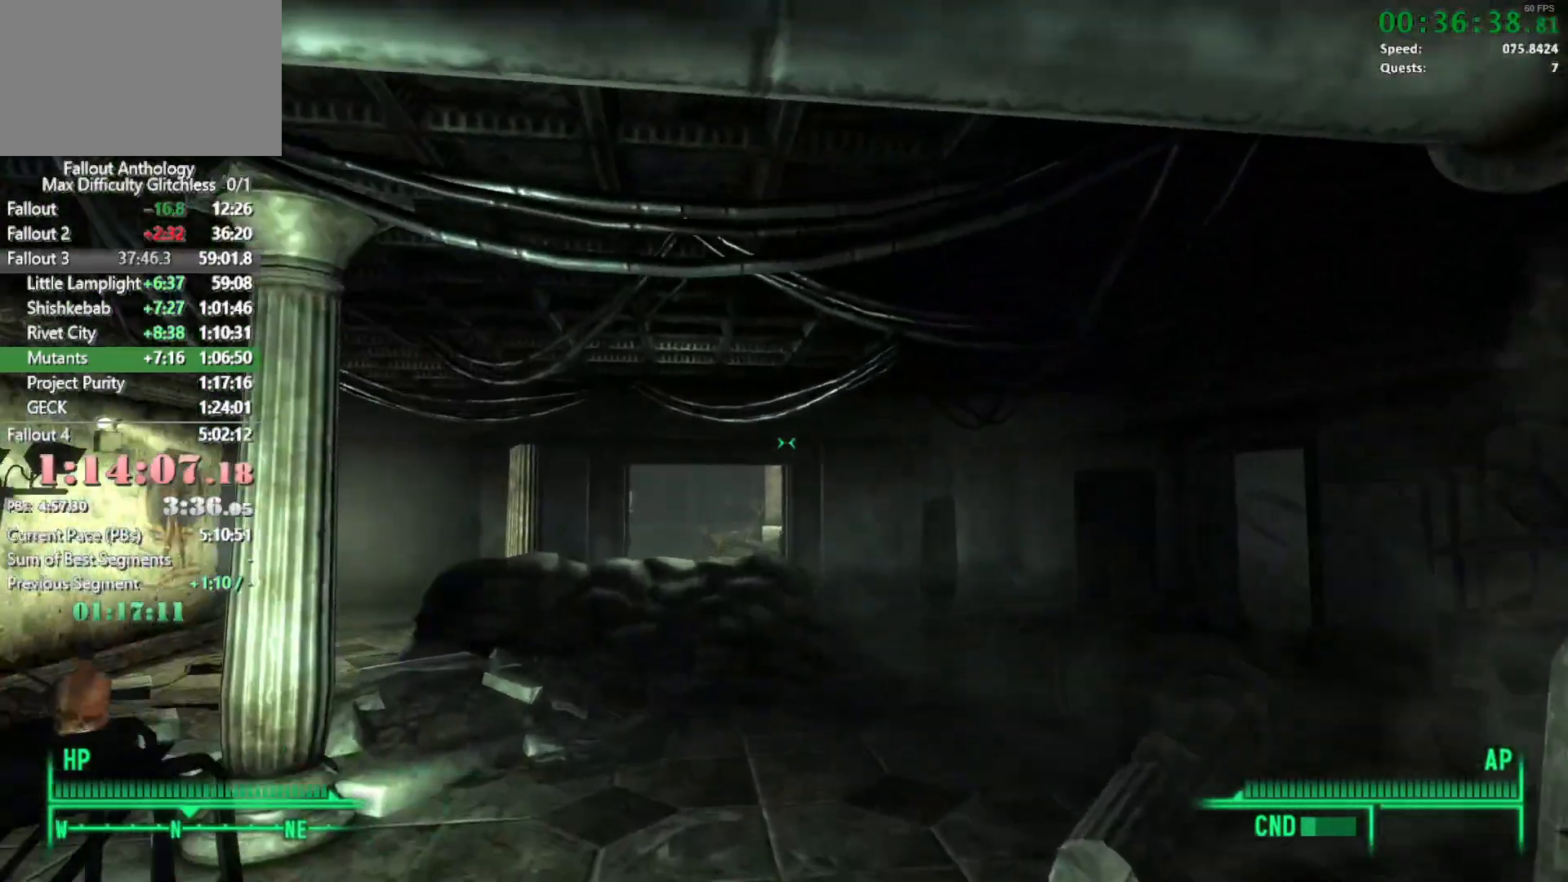
{"keys": ["w"], "mouse": [], "events": []}
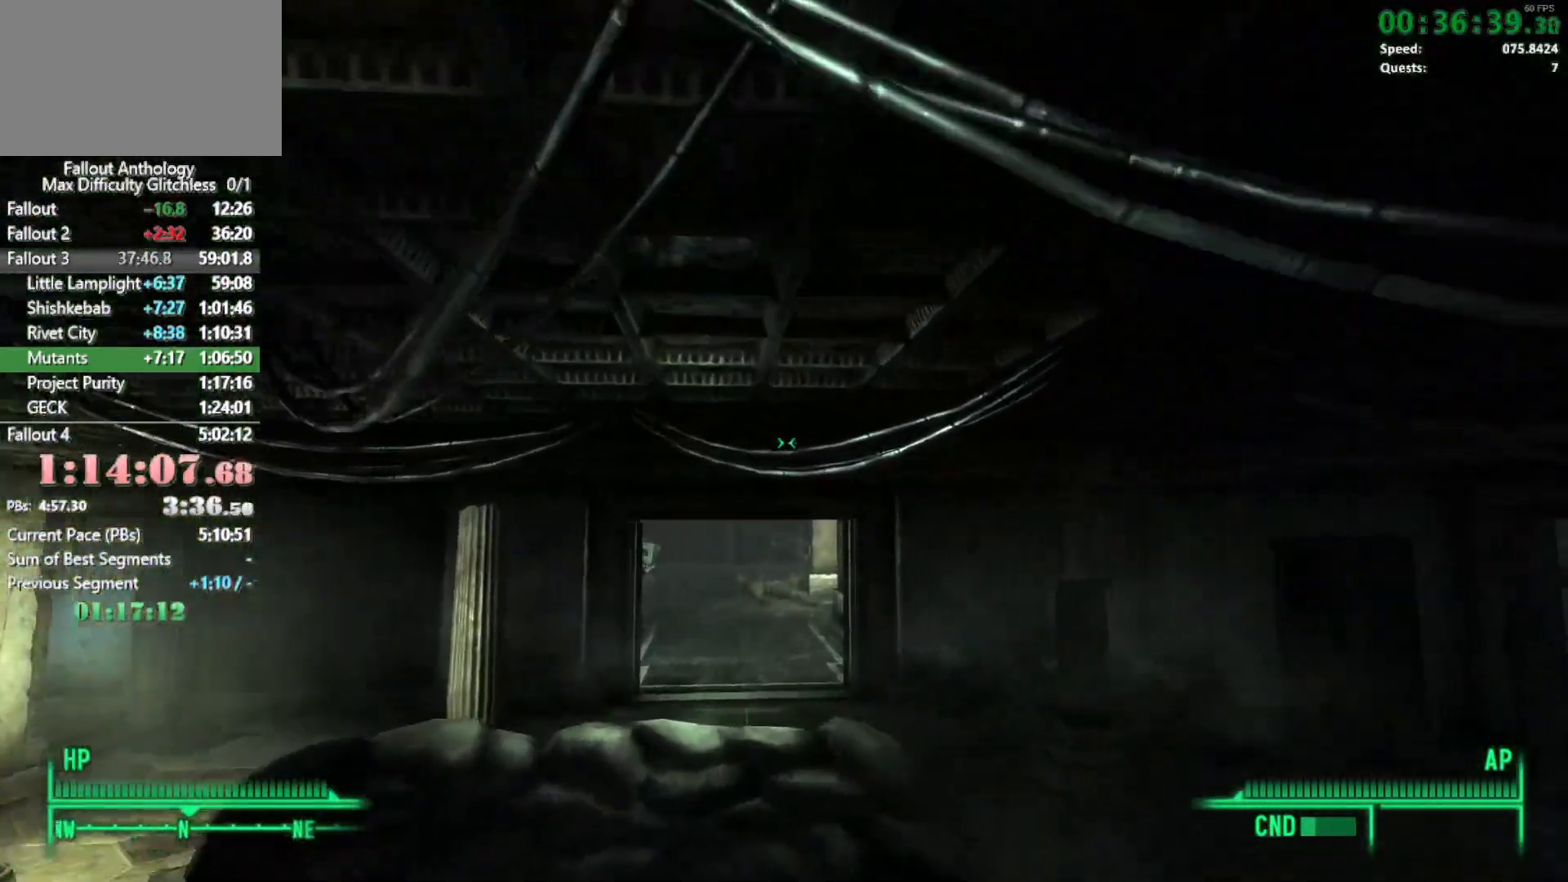
{"keys": ["w"], "mouse": [], "events": [[283, "w", "up"], [383, "w", "down"]]}
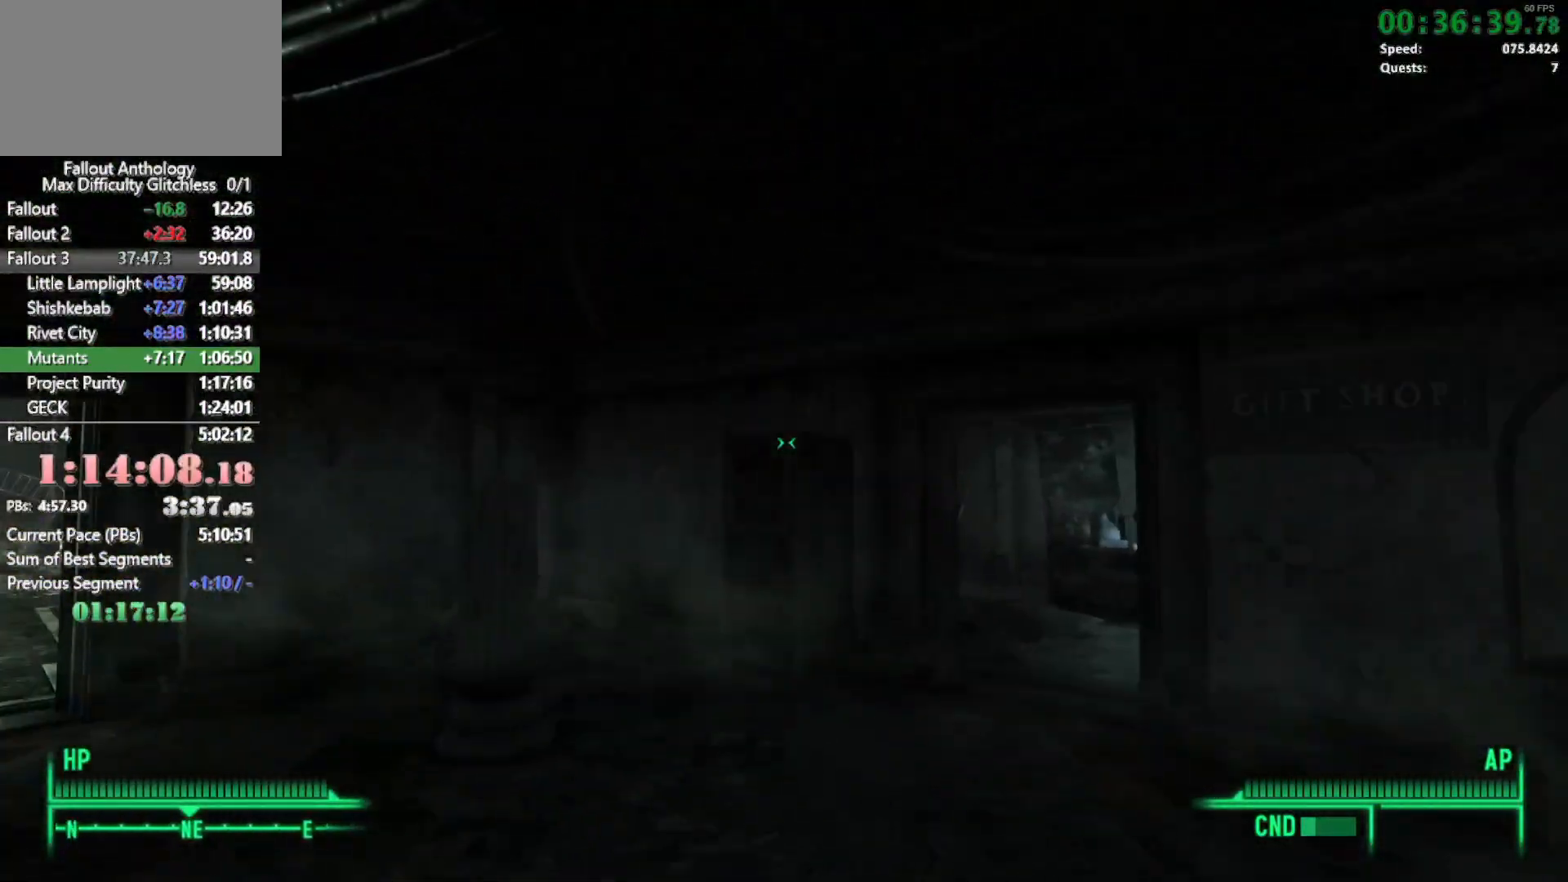
{"keys": ["w"], "mouse": [], "events": []}
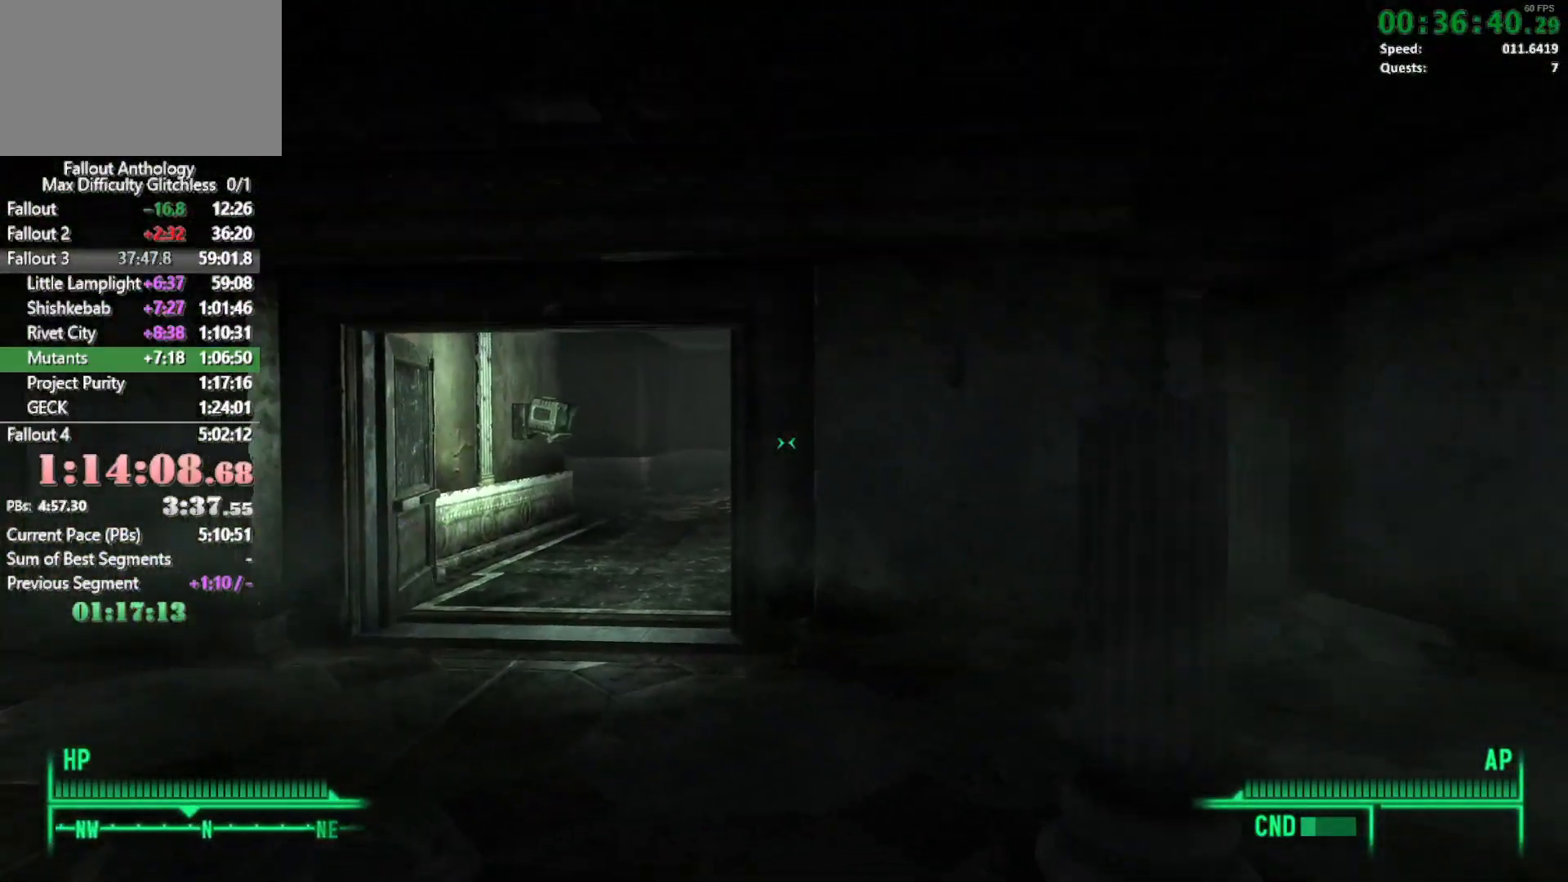
{"keys": ["w"], "mouse": [], "events": [[267, "w", "up"], [367, "w", "down"]]}
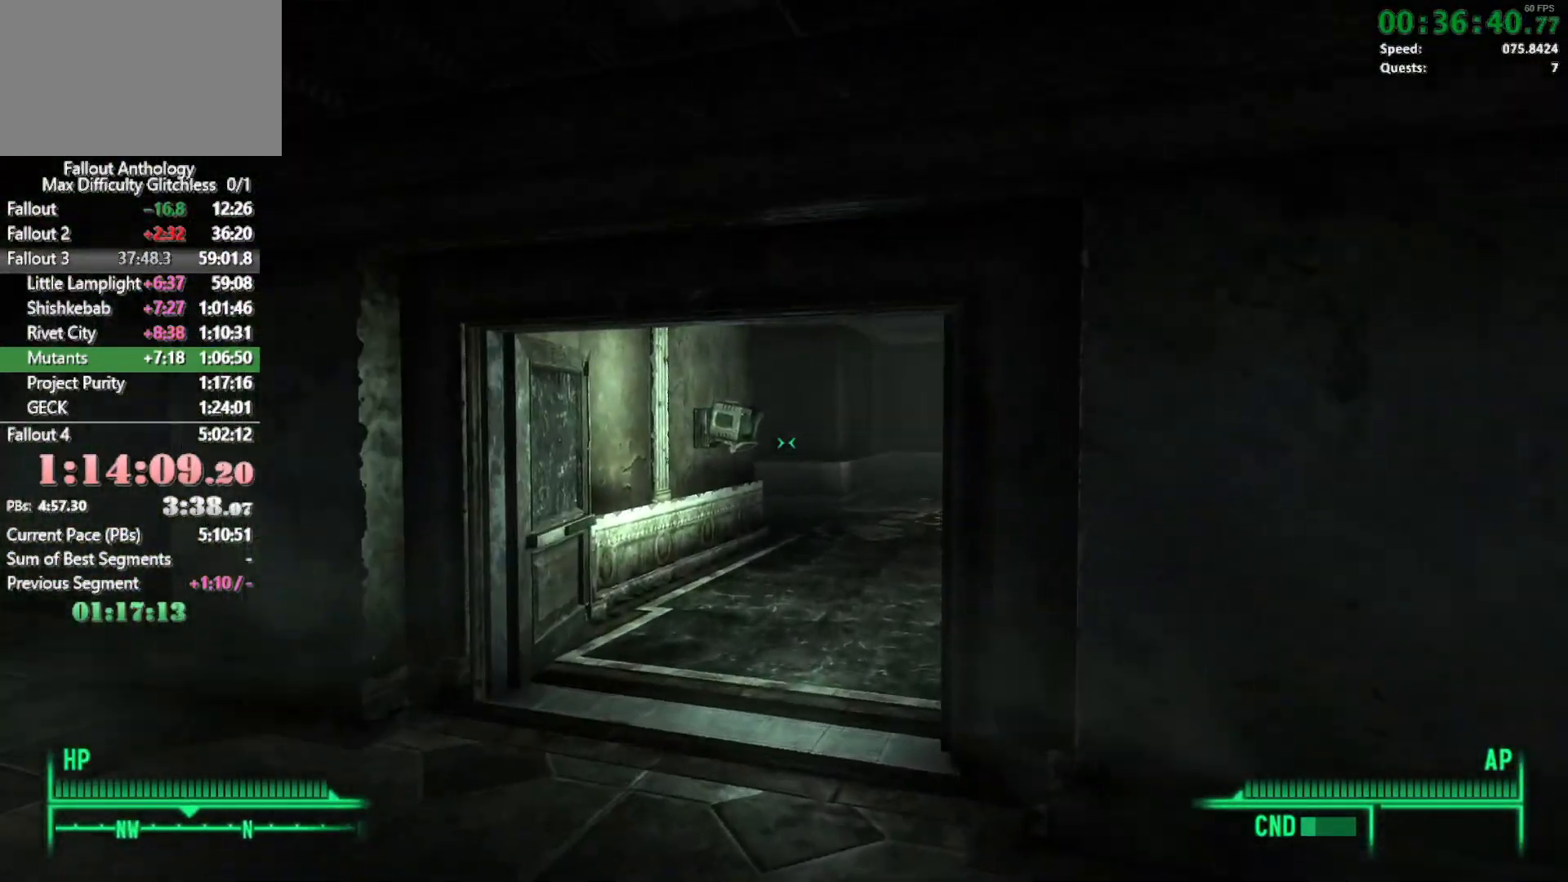
{"keys": ["w"], "mouse": [], "events": []}
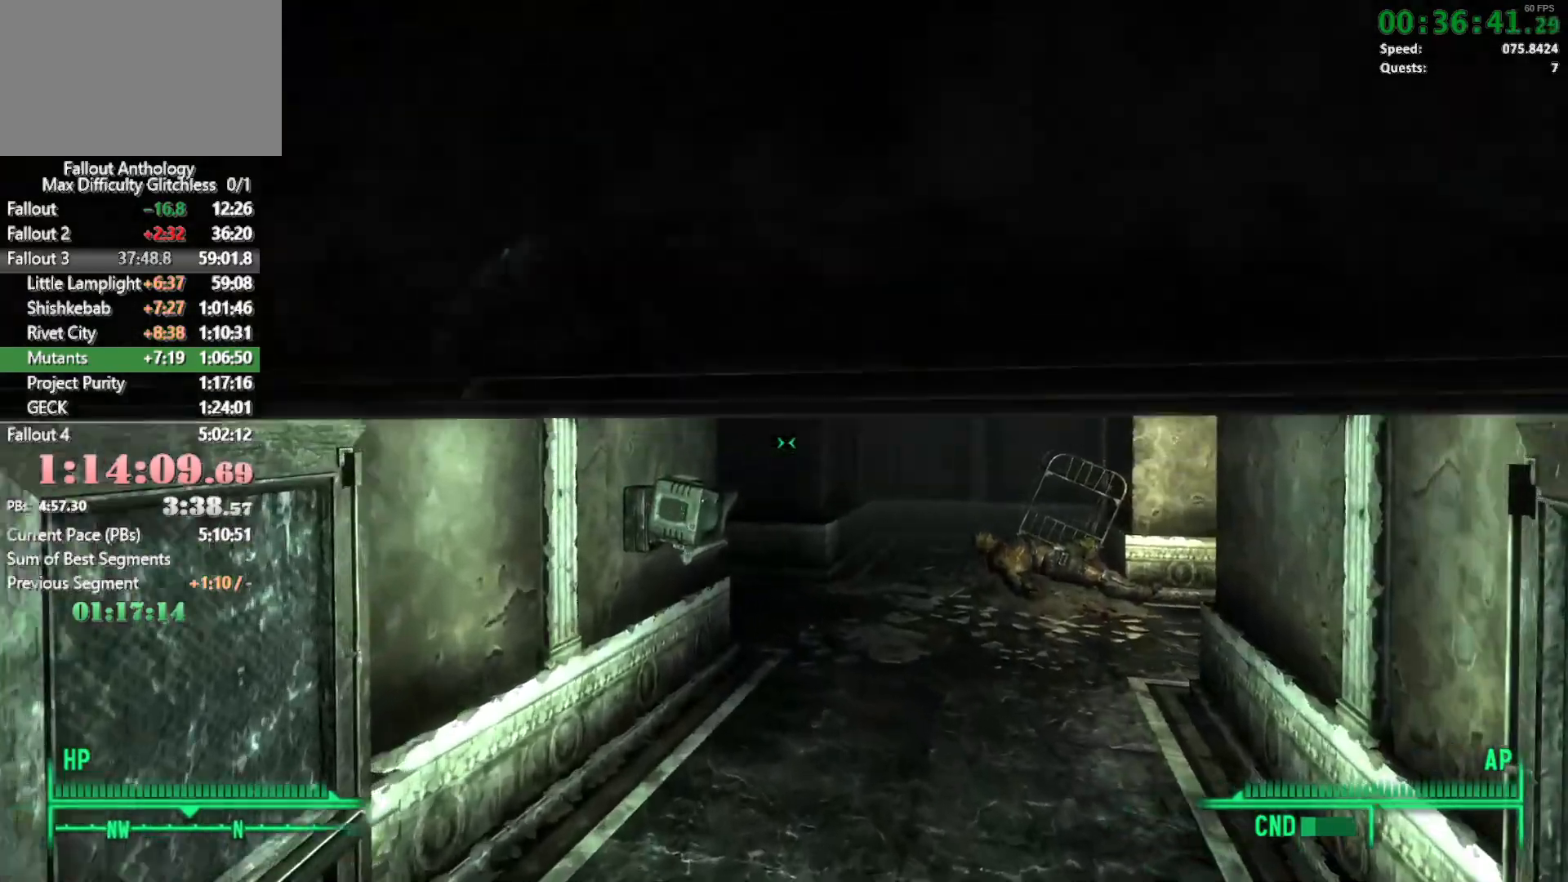
{"keys": ["w"], "mouse": [], "events": [[300, "w", "up"], [383, "w", "down"]]}
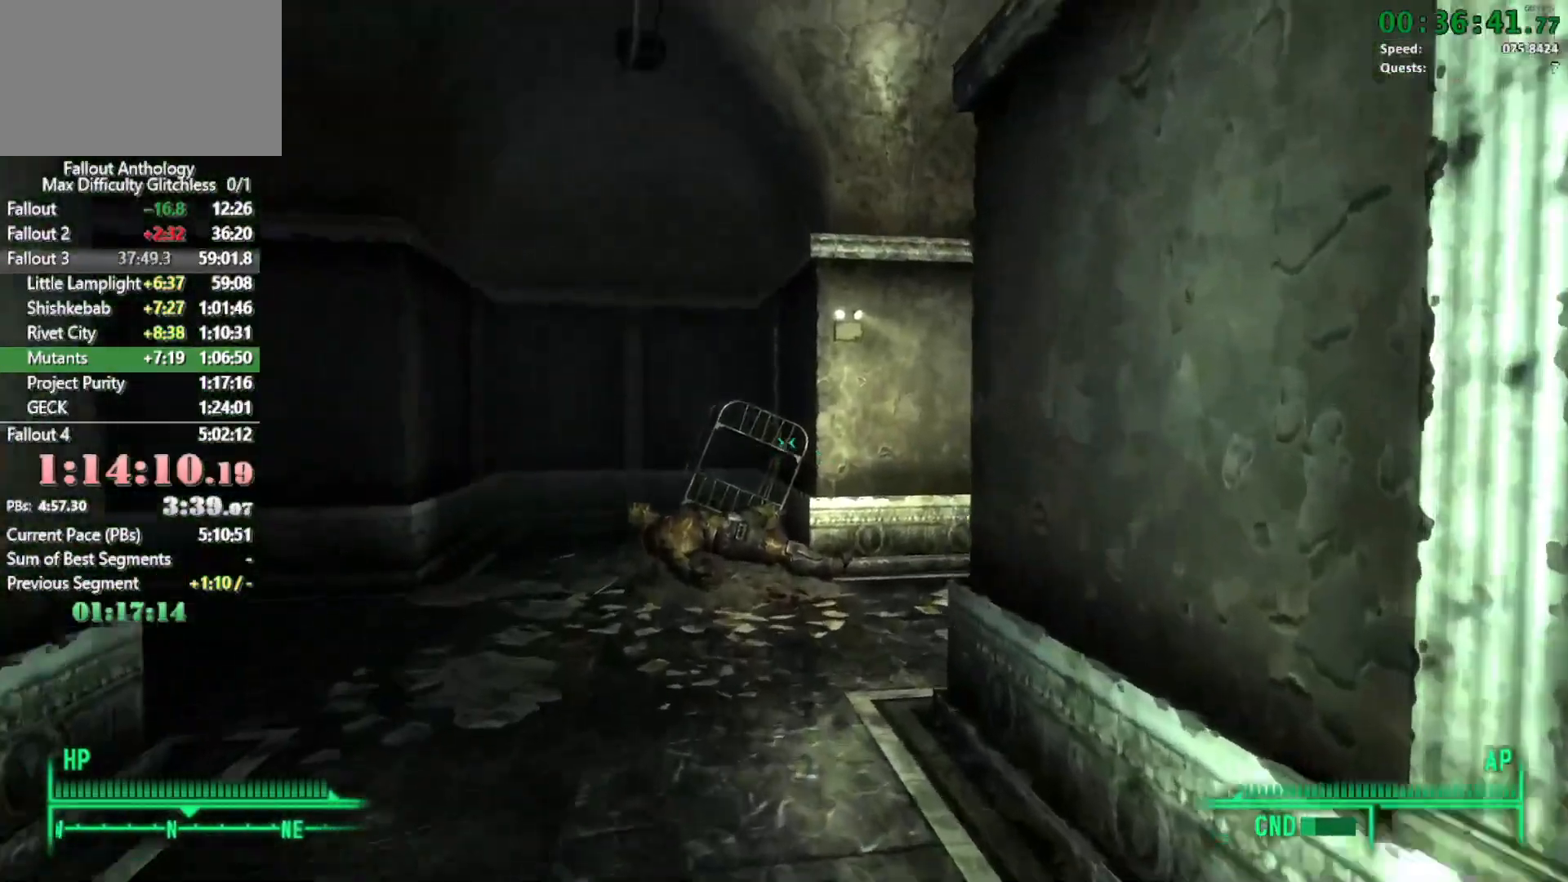
{"keys": ["w"], "mouse": [], "events": []}
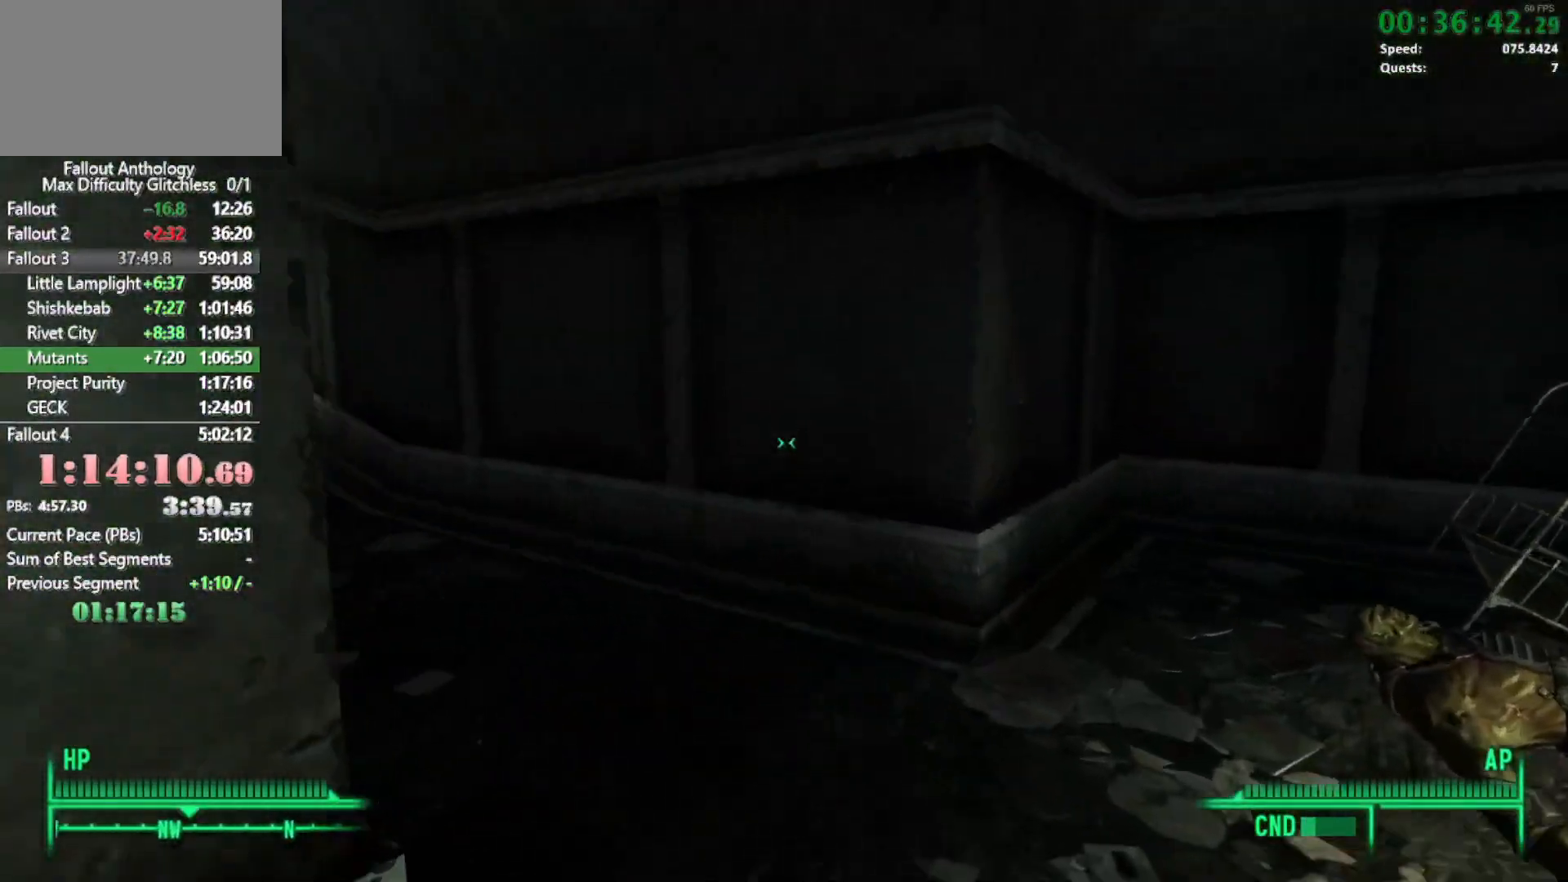
{"keys": ["ctrl", "w"], "mouse": [], "events": [[233, "ctrl", "down"], [383, "ctrl", "up"], [467, "ctrl", "down"]]}
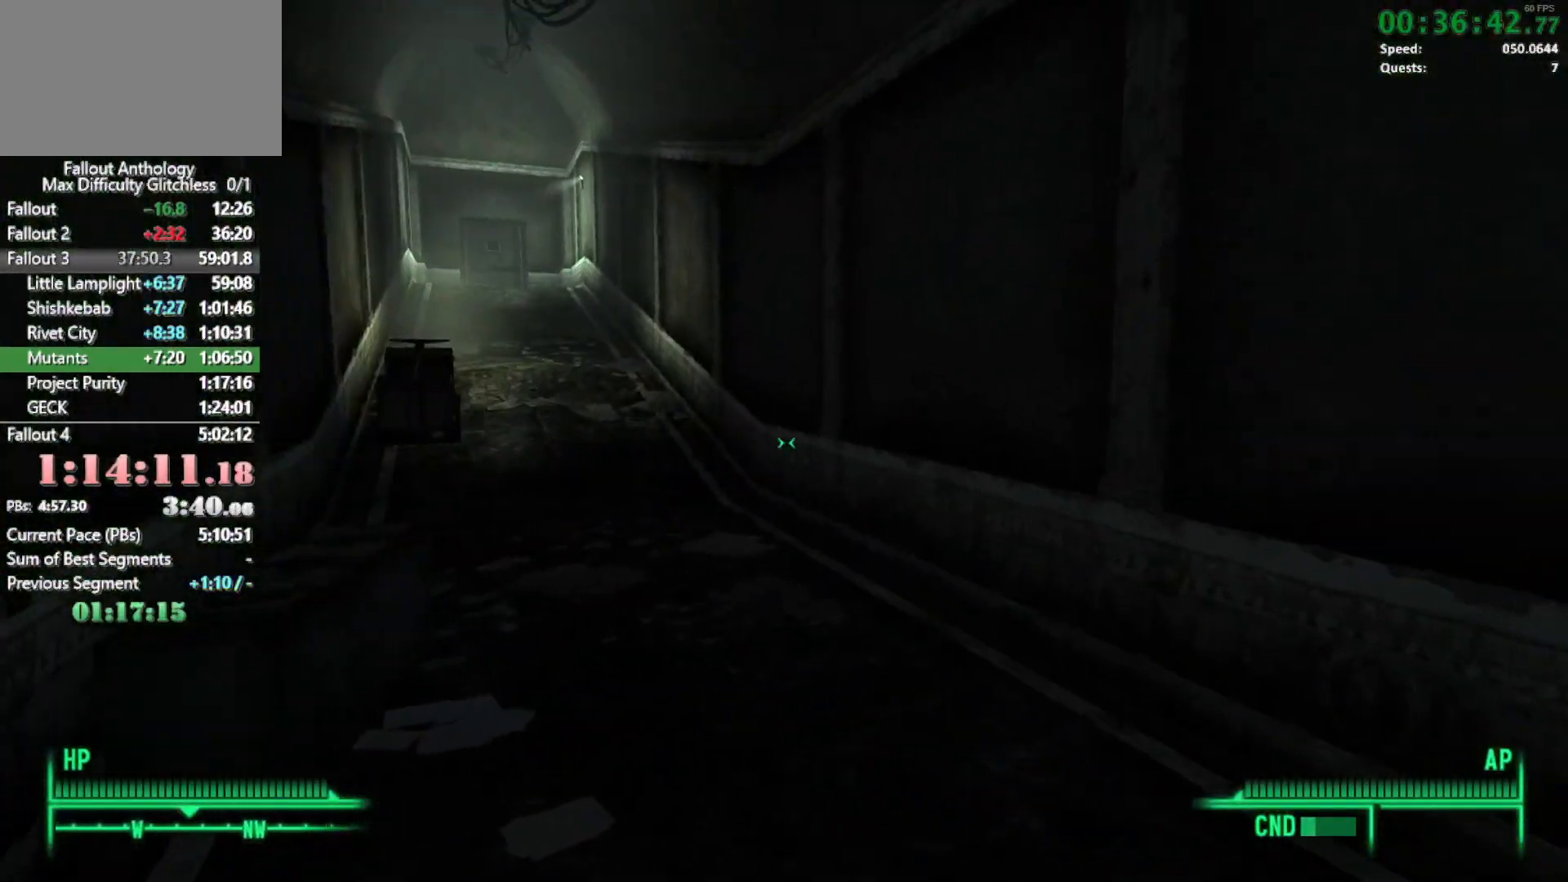
{"keys": ["ctrl", "w"], "mouse": [], "events": [[117, "ctrl", "up"], [200, "ctrl", "down"], [300, "ctrl", "up"], [383, "ctrl", "down"]]}
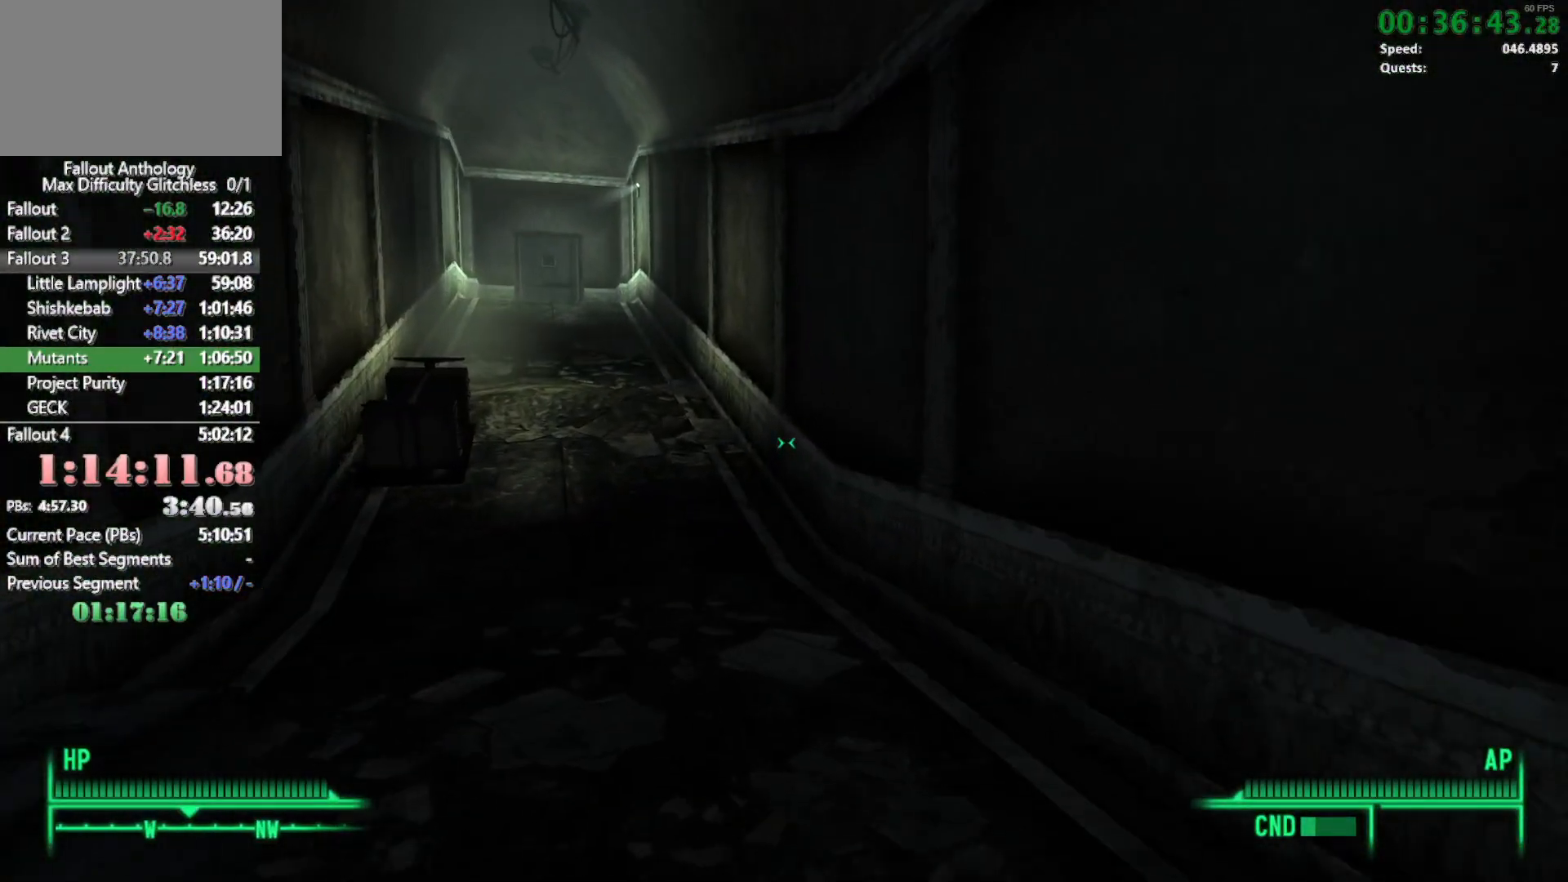
{"keys": ["w"], "mouse": [], "events": [[33, "ctrl", "up"], [133, "ctrl", "down"], [267, "ctrl", "up"], [367, "ctrl", "down"], [450, "ctrl", "up"]]}
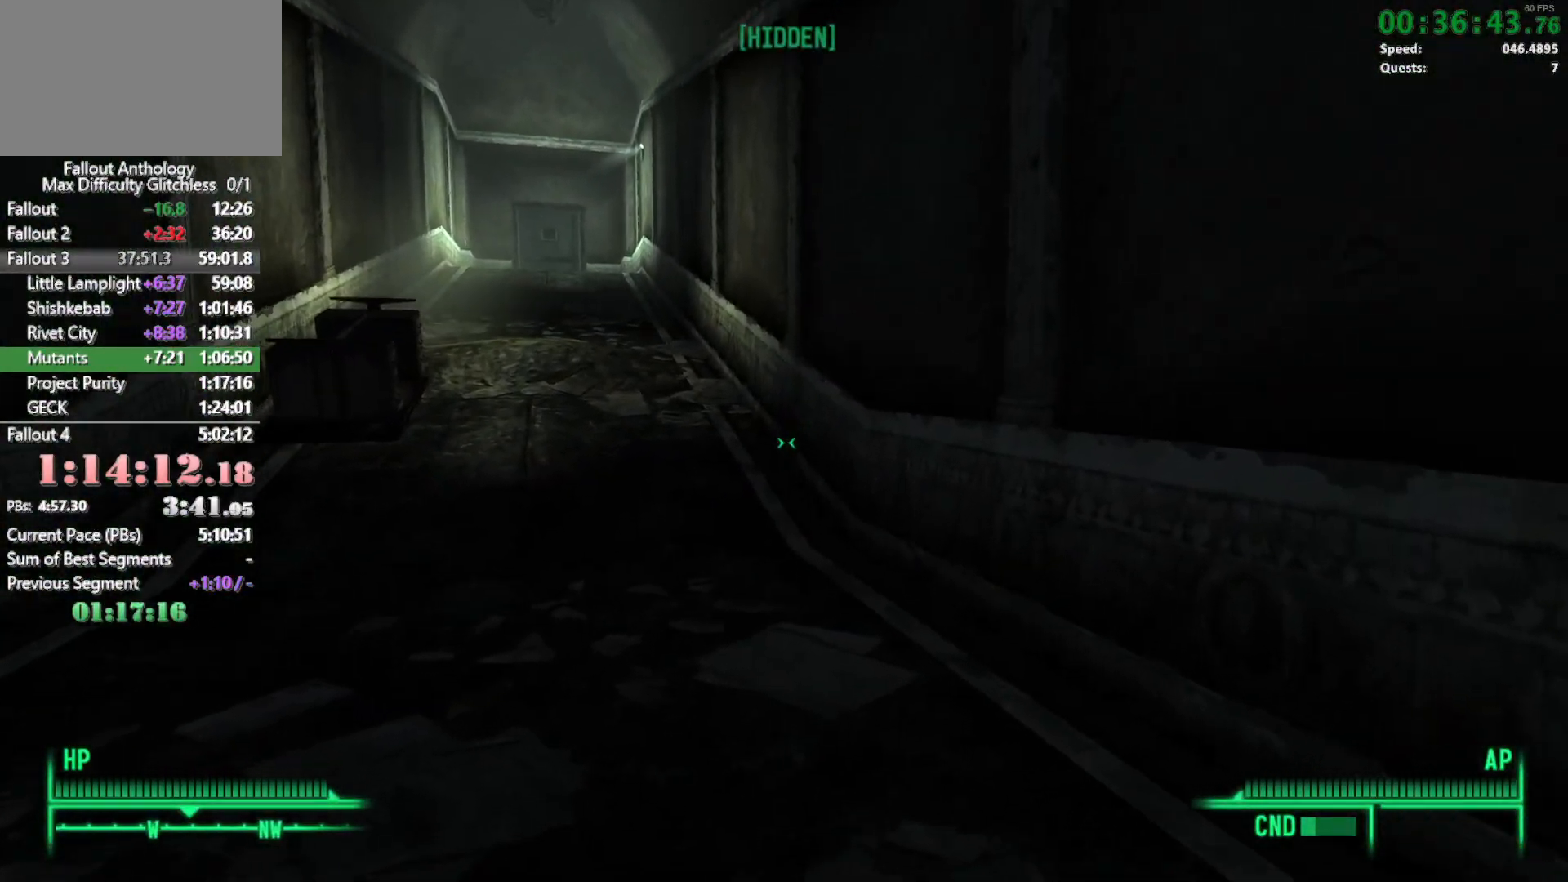
{"keys": ["w"], "mouse": [], "events": [[50, "w", "up"], [183, "w", "down"]]}
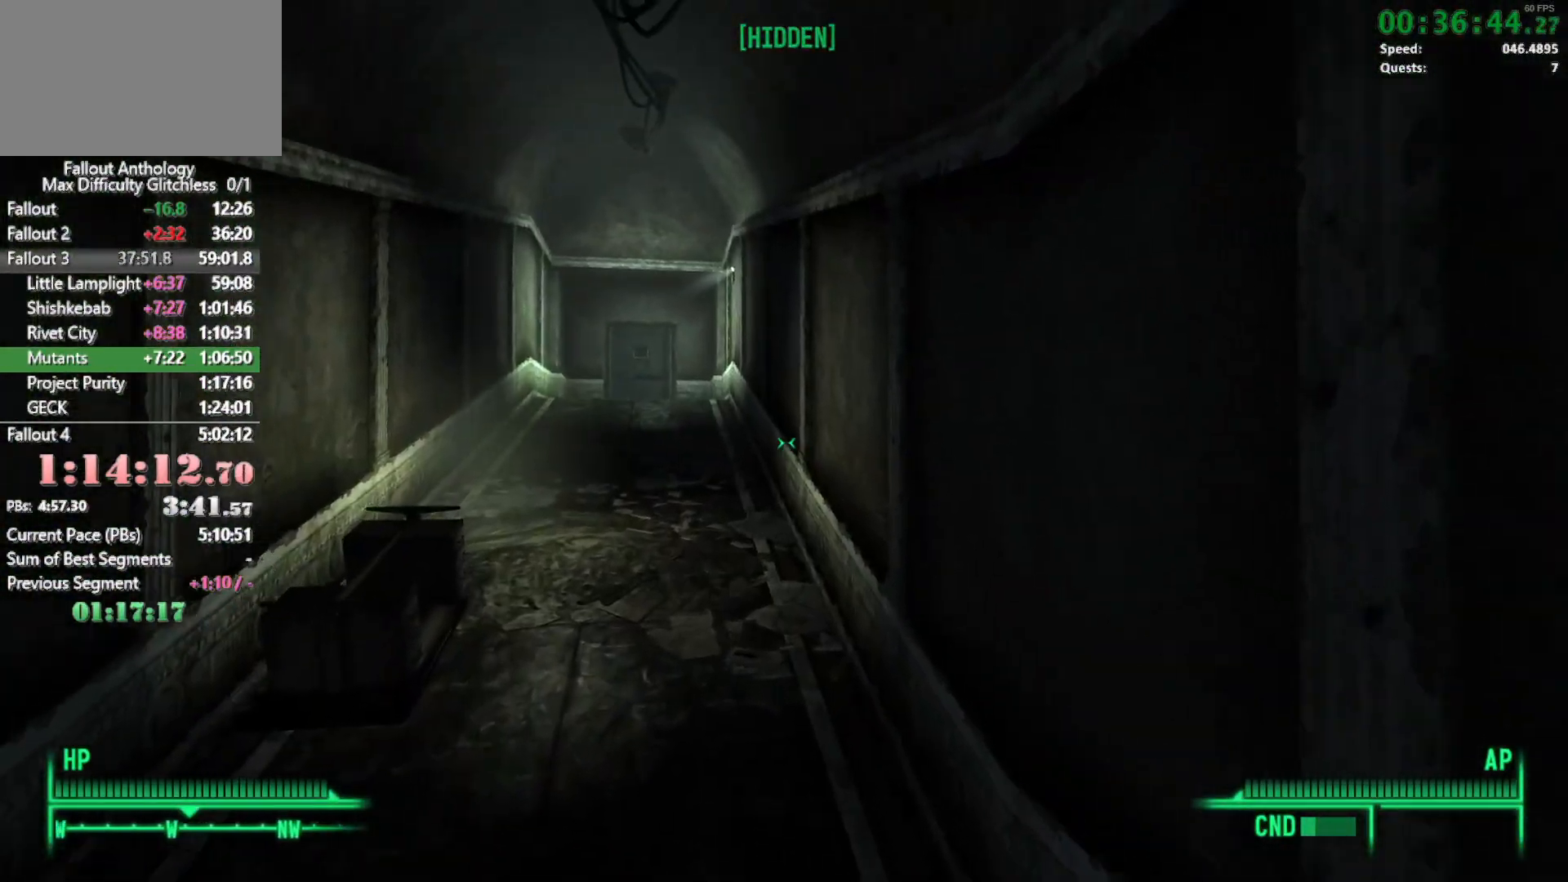
{"keys": ["w"], "mouse": [], "events": []}